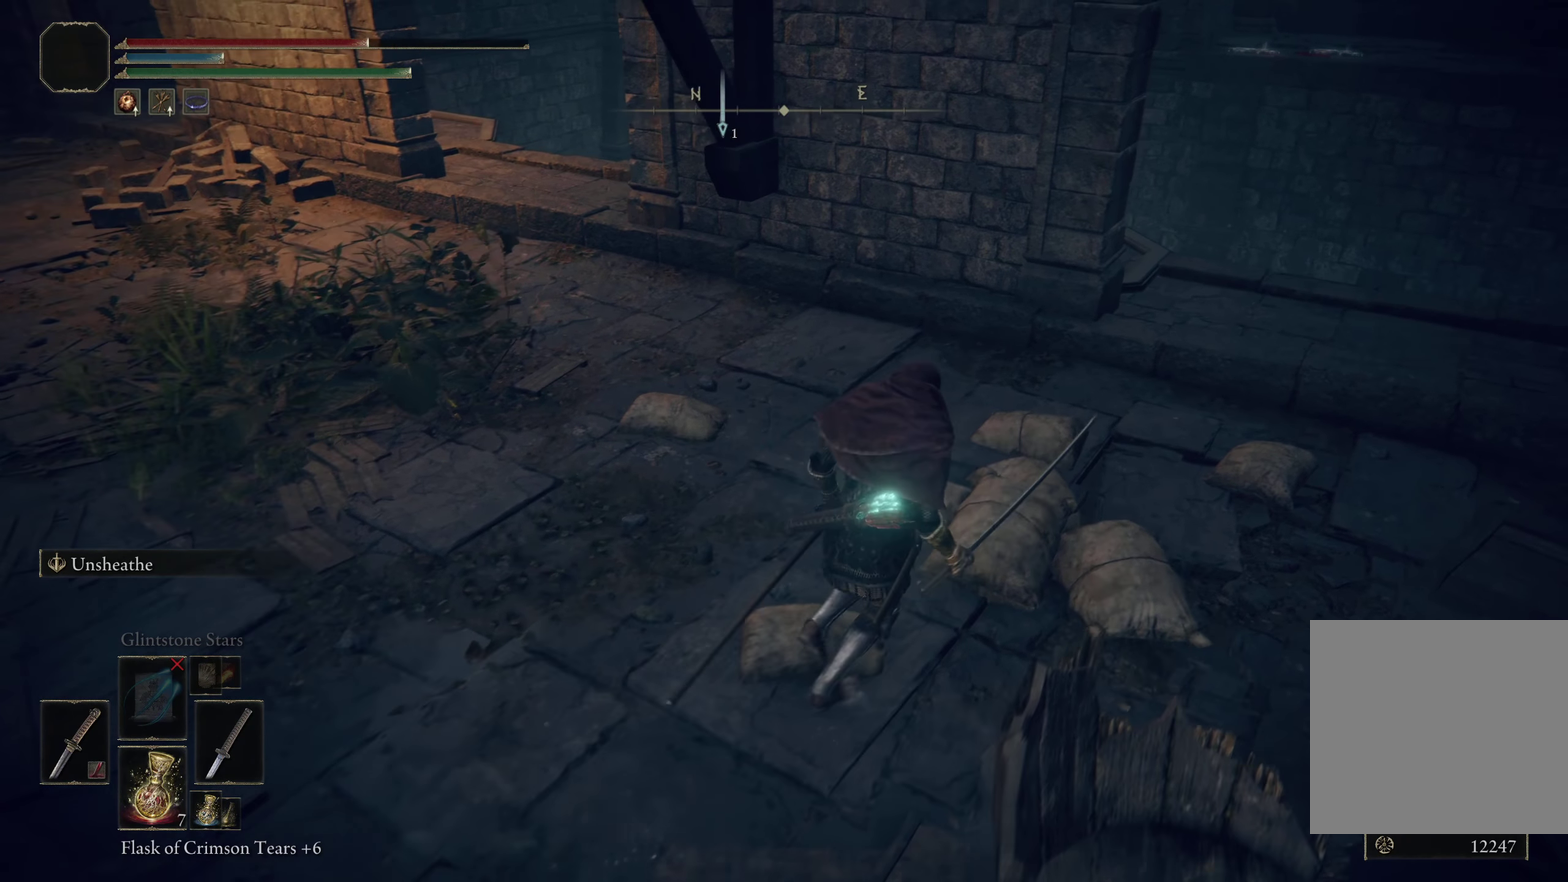
Gameplay with a controller (Xbox layout); each line is a JSON object with the inputs held at the frame after it (dt_ms = milliseconds from this image to that frame). "events" lists button and stick changes between this image and that frame as [ms after this image, input, new state], when the widget could be followed in between.
{"dt_ms": 450, "buttons": [], "left_stick": "up-right", "right_stick": "down-left", "events": [[117, "right_stick", "center"], [300, "right_stick", "left"], [392, "right_stick", "down-left"]]}
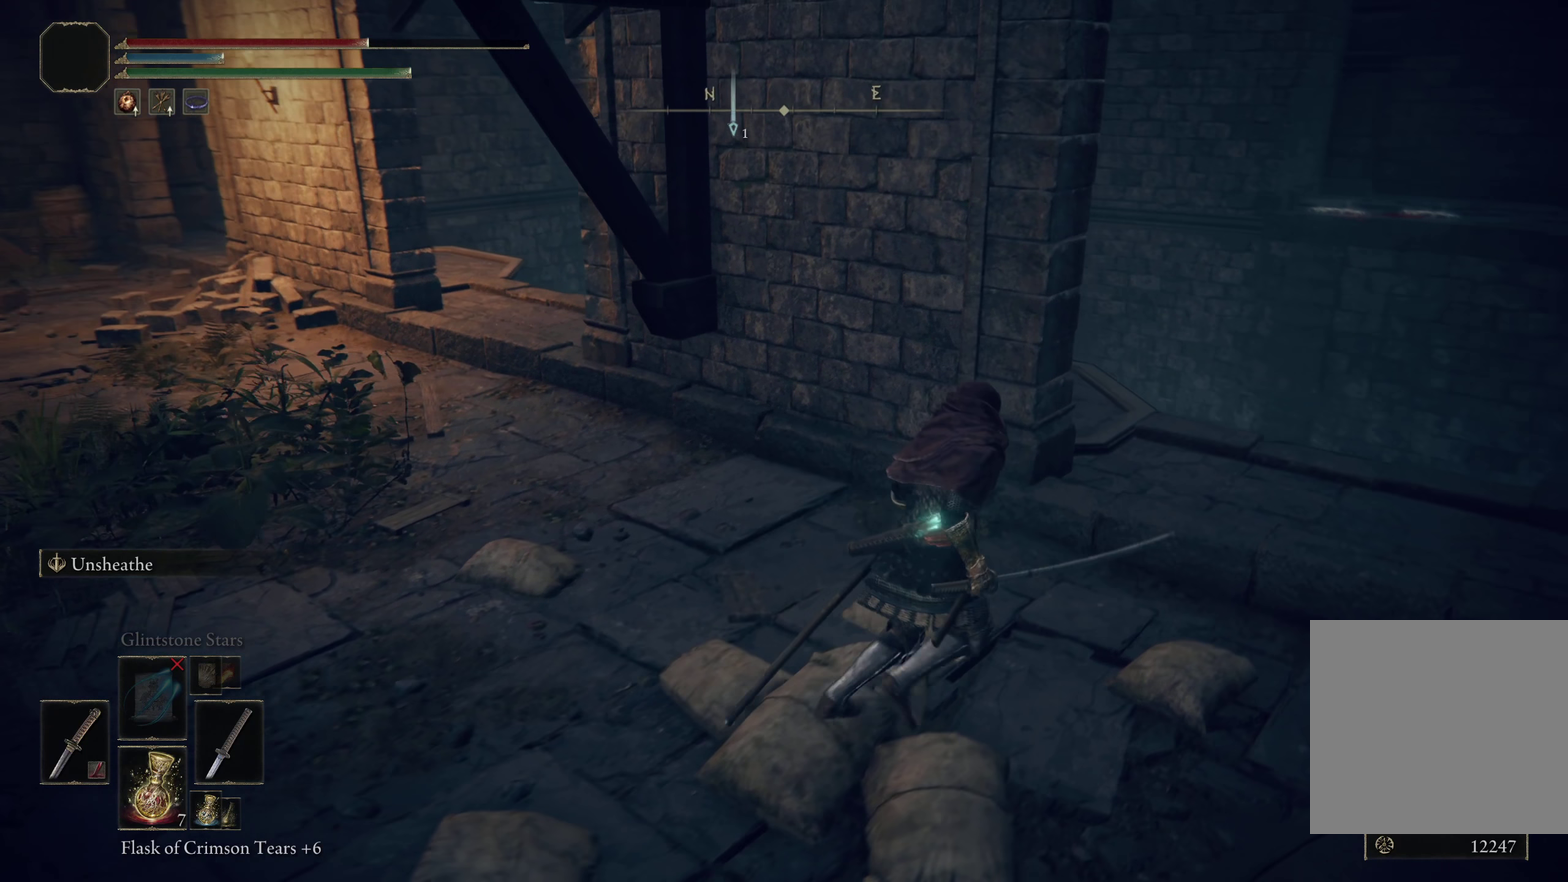
{"dt_ms": 500, "buttons": [], "left_stick": "up-right", "right_stick": "down-left", "events": []}
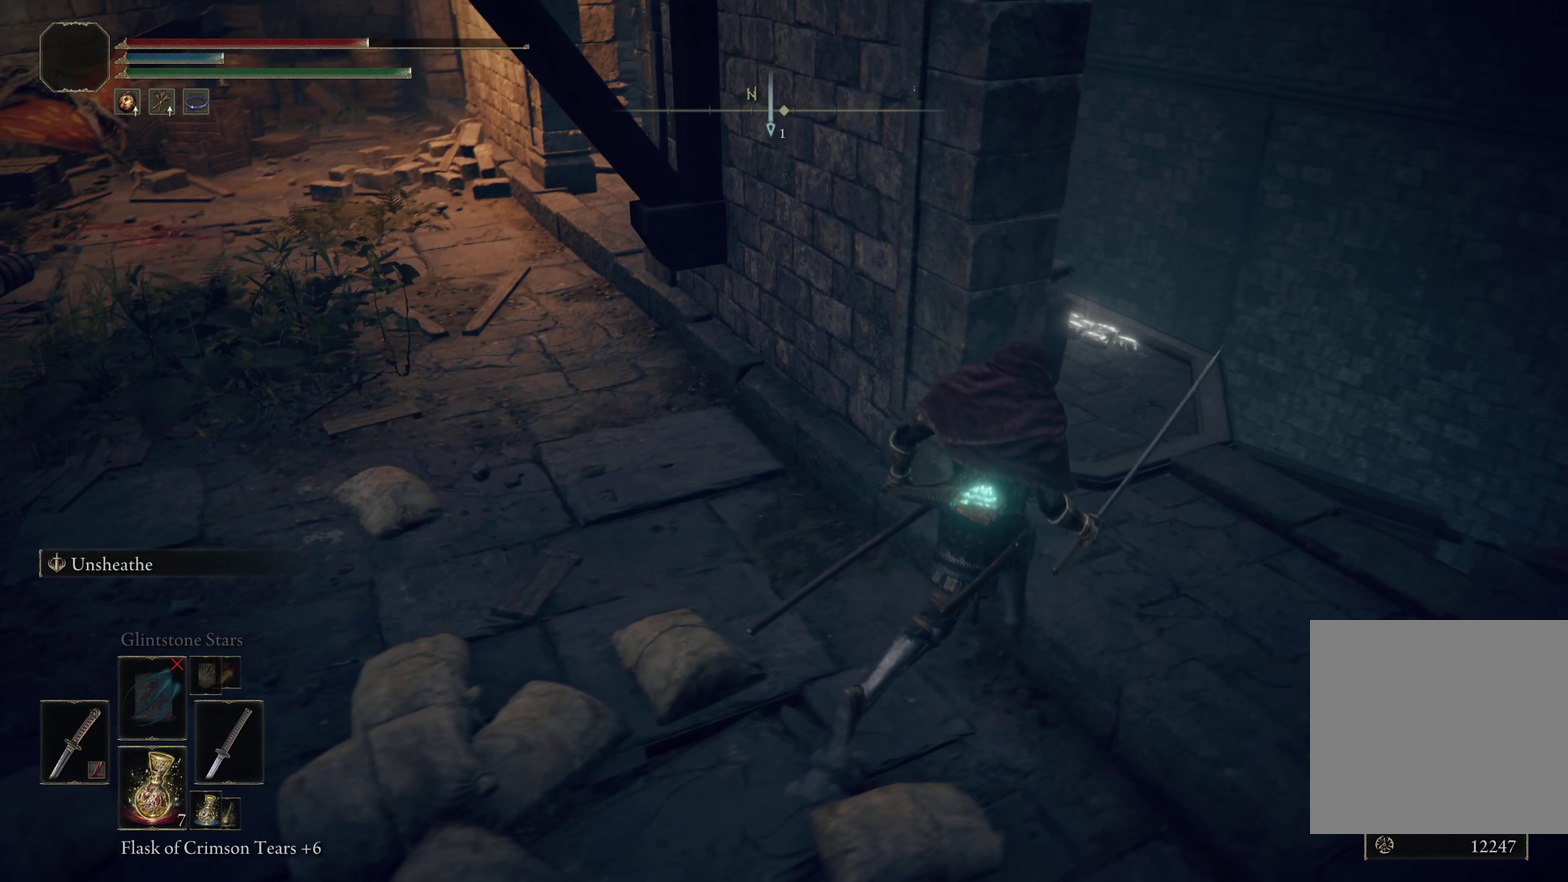
{"dt_ms": 500, "buttons": [], "left_stick": "up-right", "right_stick": "down-left", "events": []}
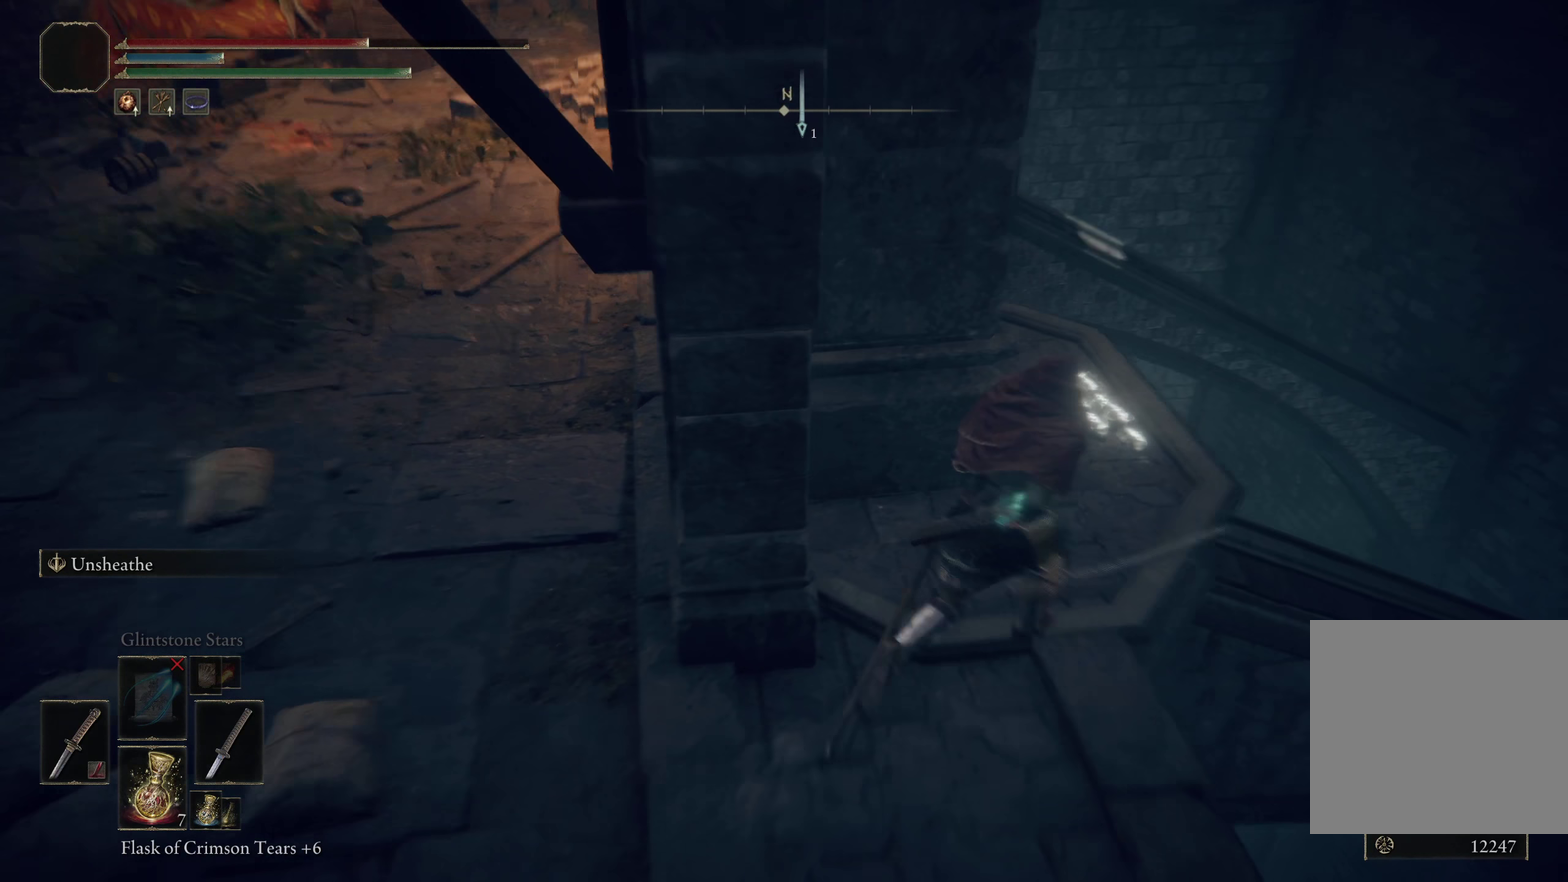
{"dt_ms": 442, "buttons": [], "left_stick": "up", "right_stick": "down-left", "events": [[283, "left_stick", "up"]]}
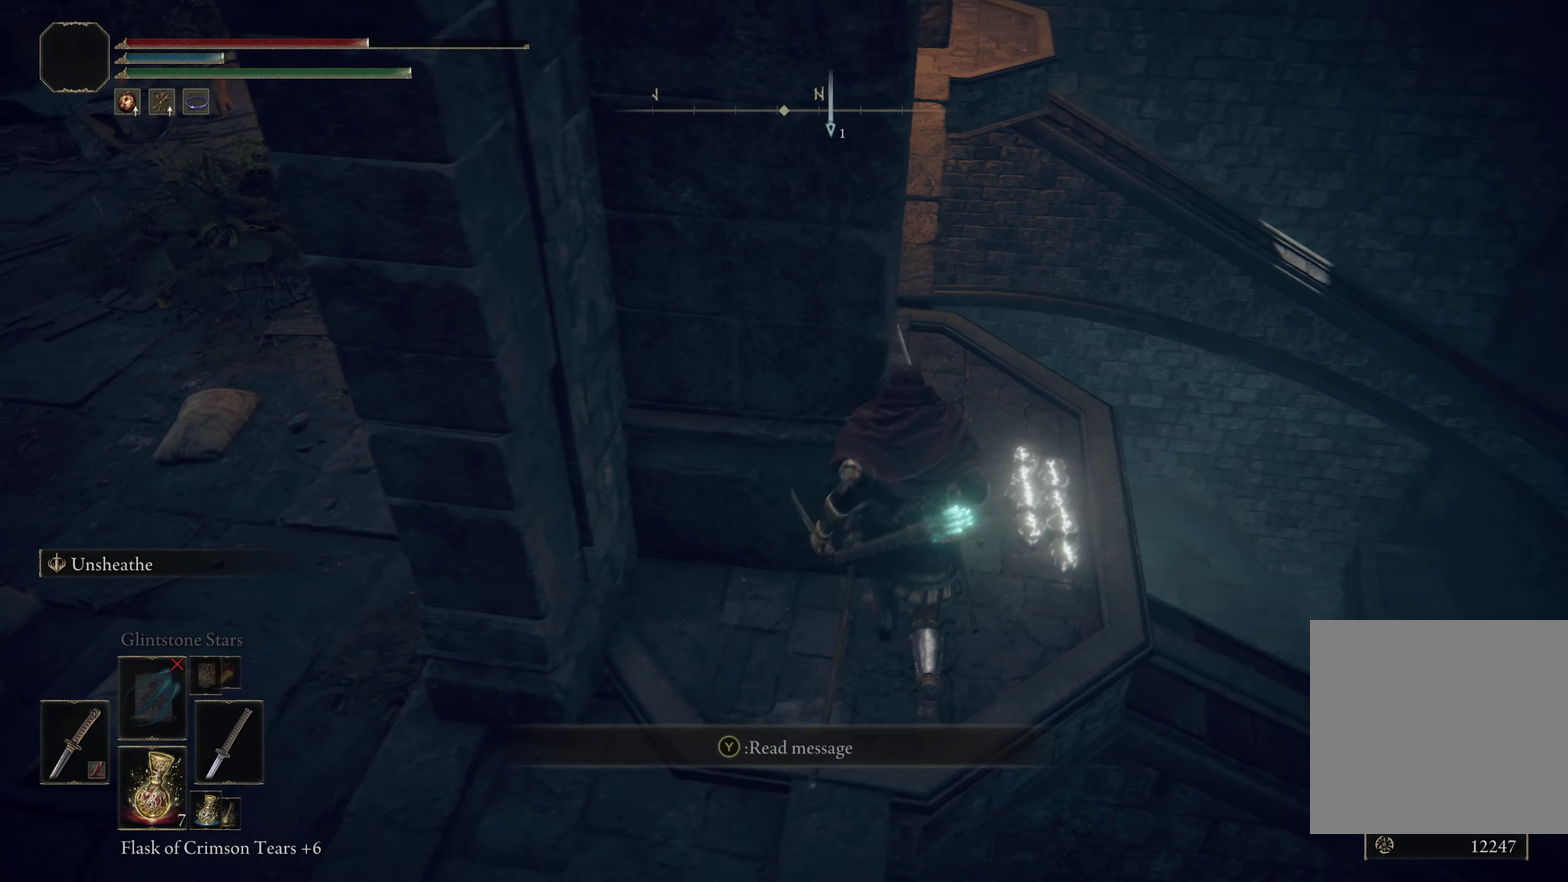
{"dt_ms": 600, "buttons": [], "left_stick": "center", "right_stick": "center", "events": [[8, "left_stick", "center"], [16, "right_stick", "center"], [375, "Y", "down"], [516, "Y", "up"]]}
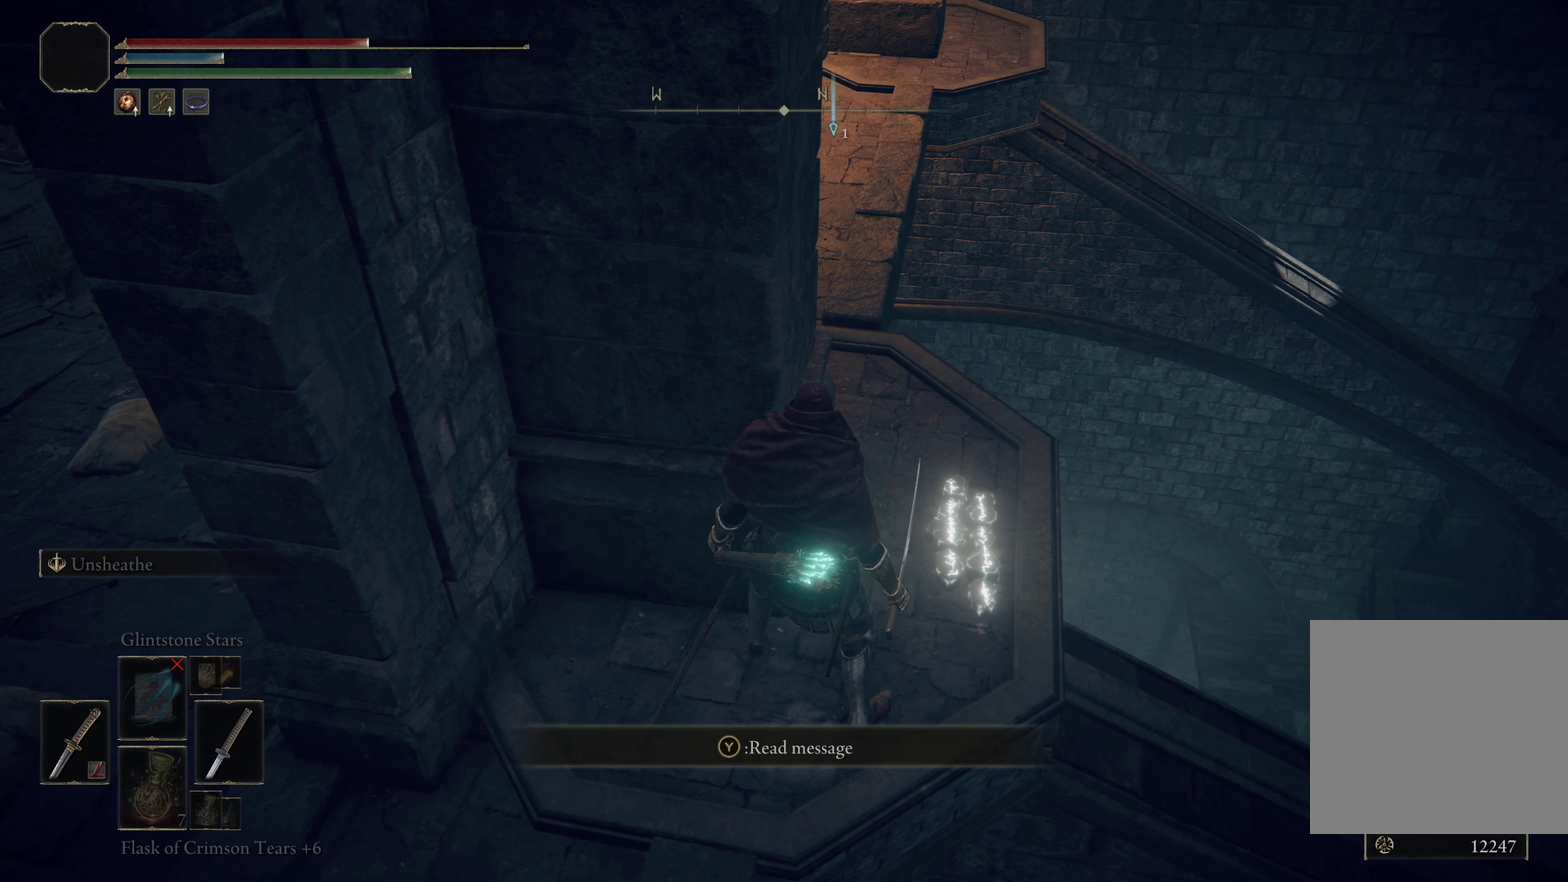
{"dt_ms": 458, "buttons": [], "left_stick": "center", "right_stick": "center", "events": []}
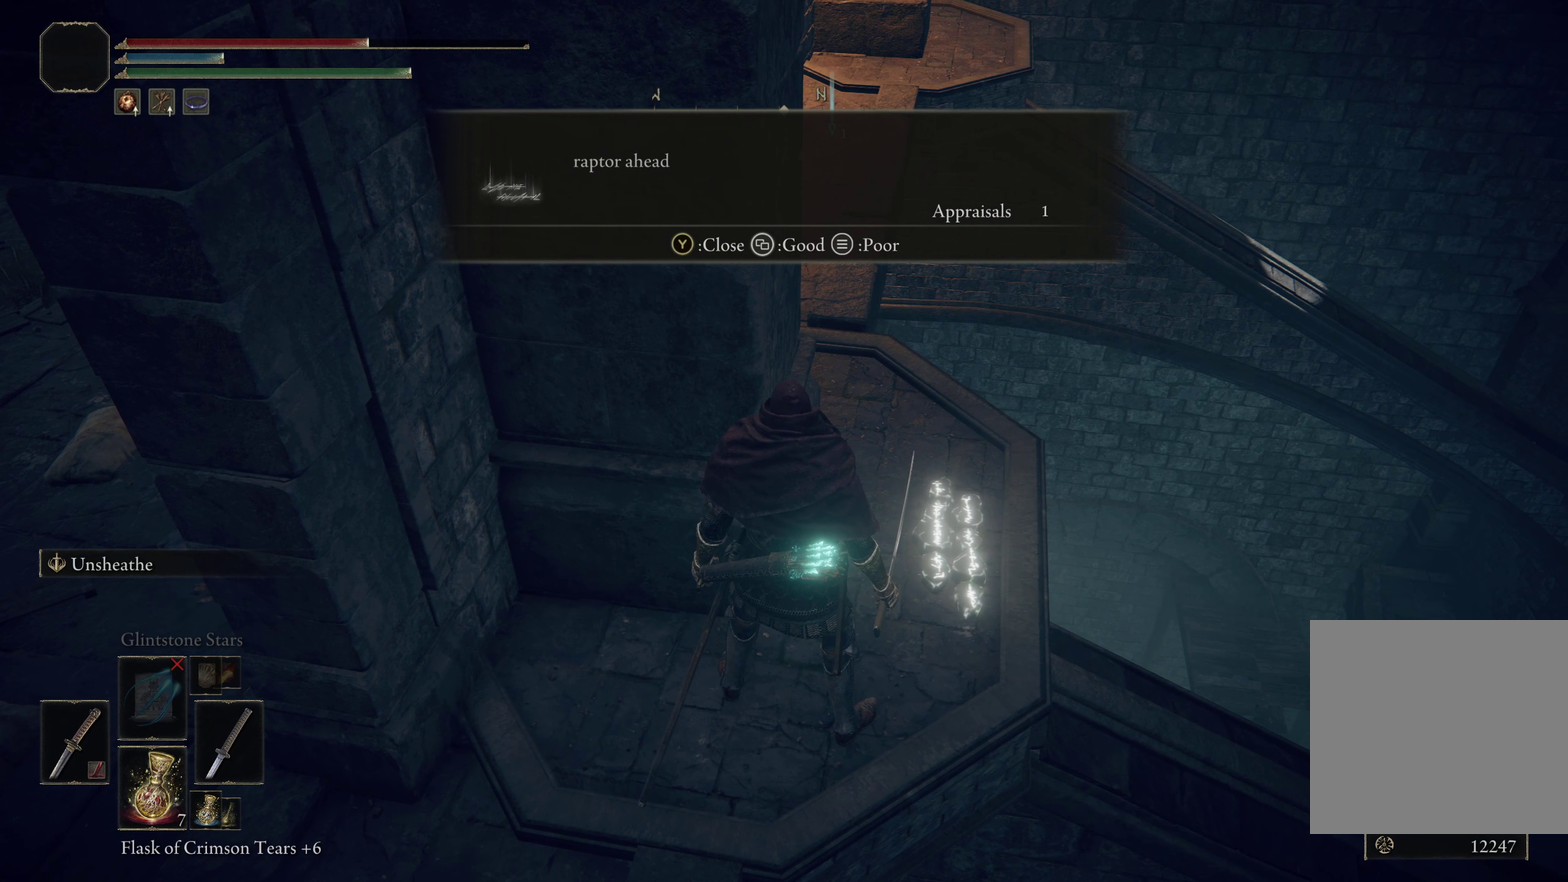
{"dt_ms": 542, "buttons": [], "left_stick": "center", "right_stick": "center", "events": [[267, "right_stick", "up-left"], [475, "right_stick", "left"], [525, "right_stick", "center"]]}
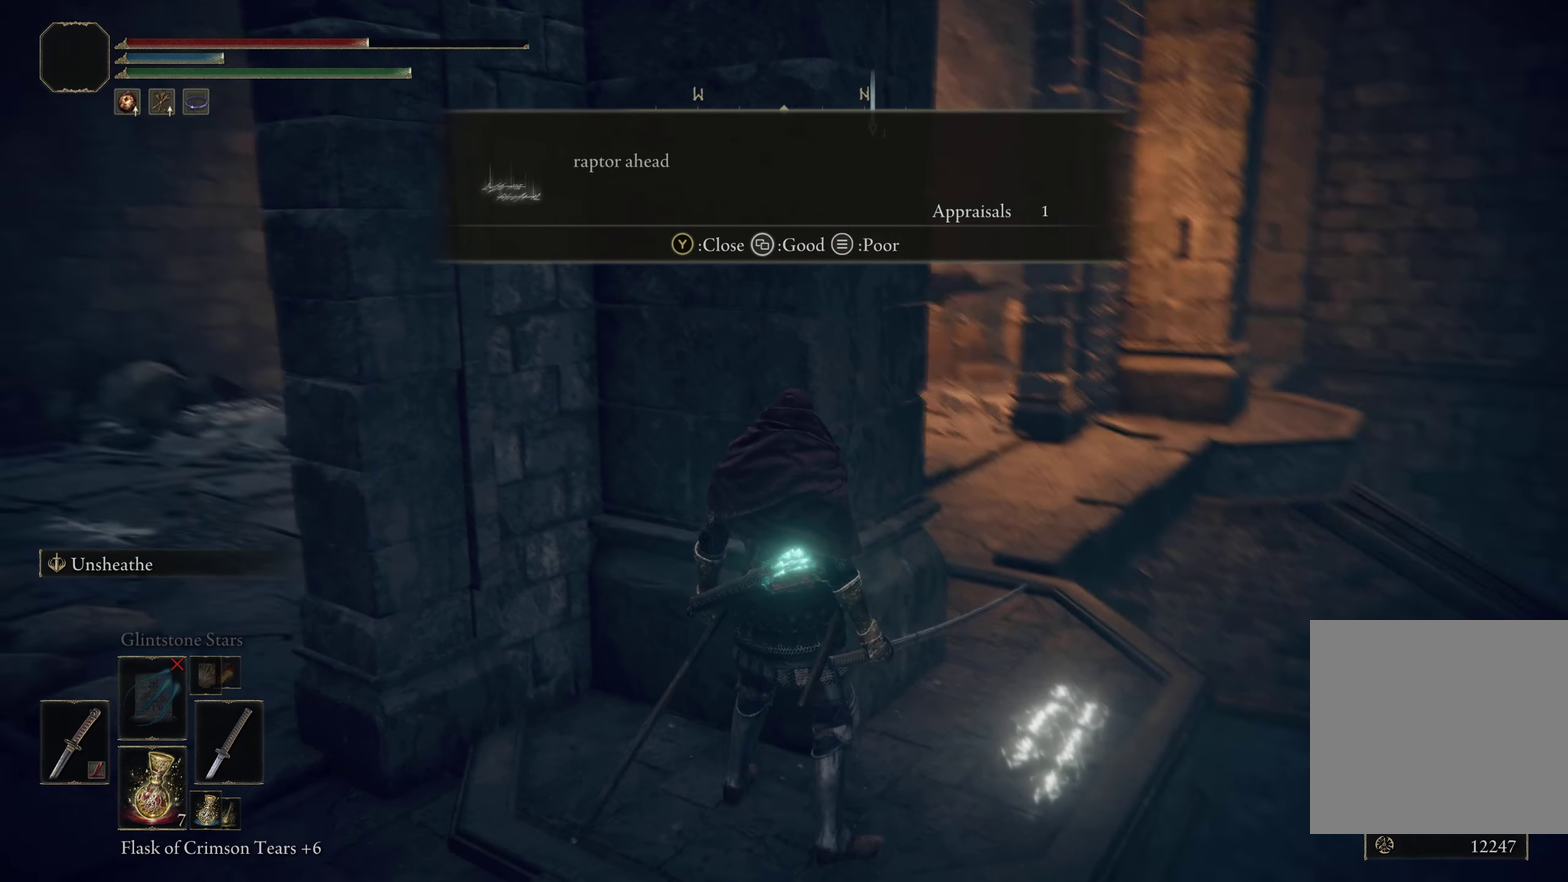
{"dt_ms": 458, "buttons": [], "left_stick": "center", "right_stick": "center", "events": [[141, "right_stick", "left"], [425, "right_stick", "center"]]}
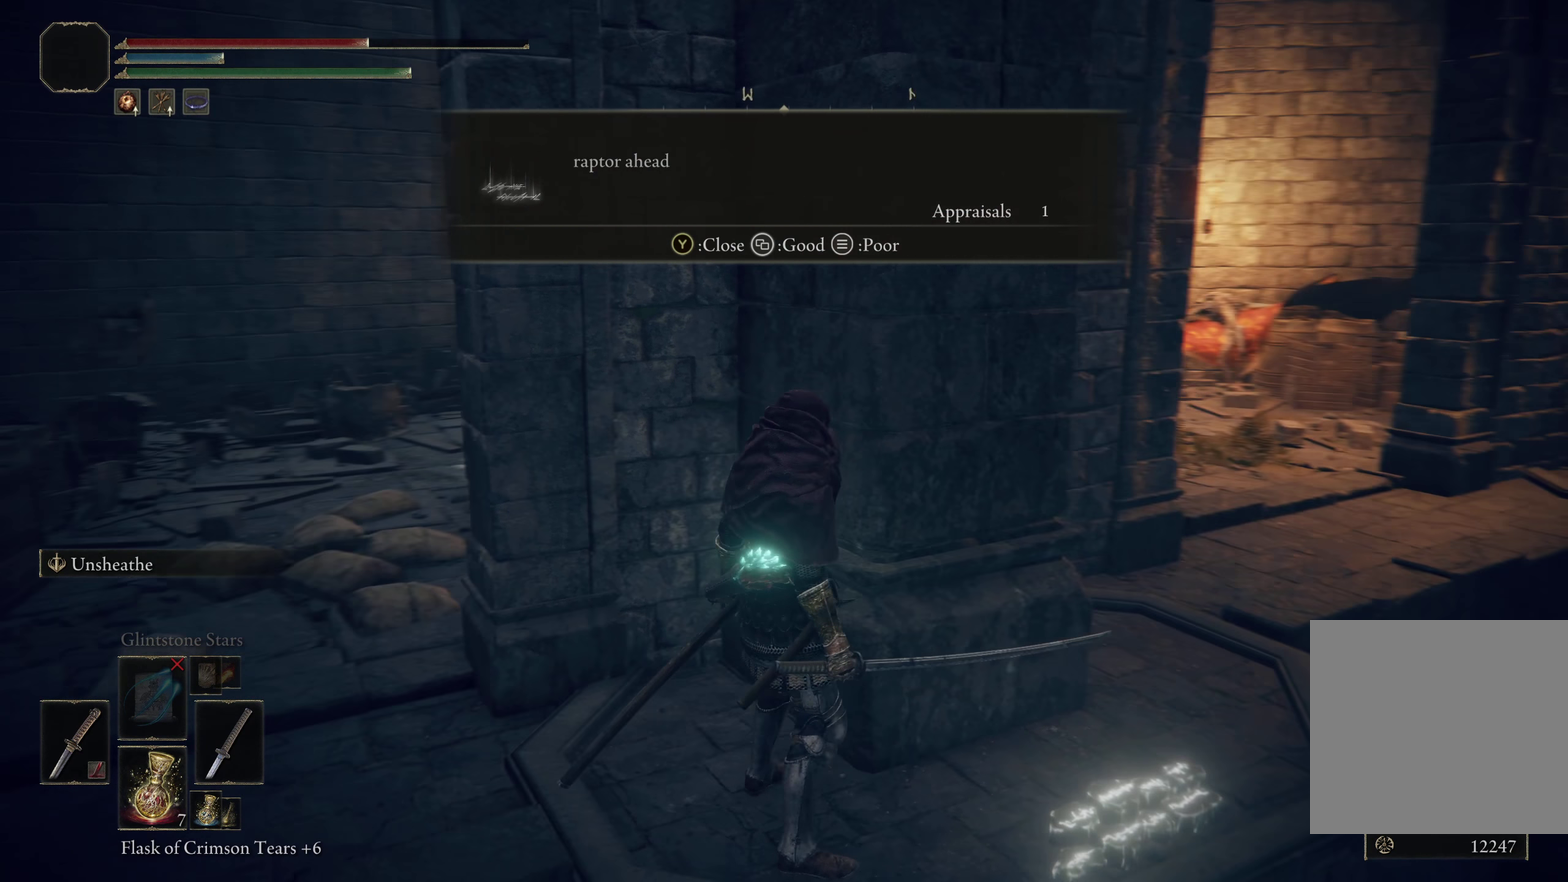
{"dt_ms": 500, "buttons": [], "left_stick": "center", "right_stick": "center", "events": []}
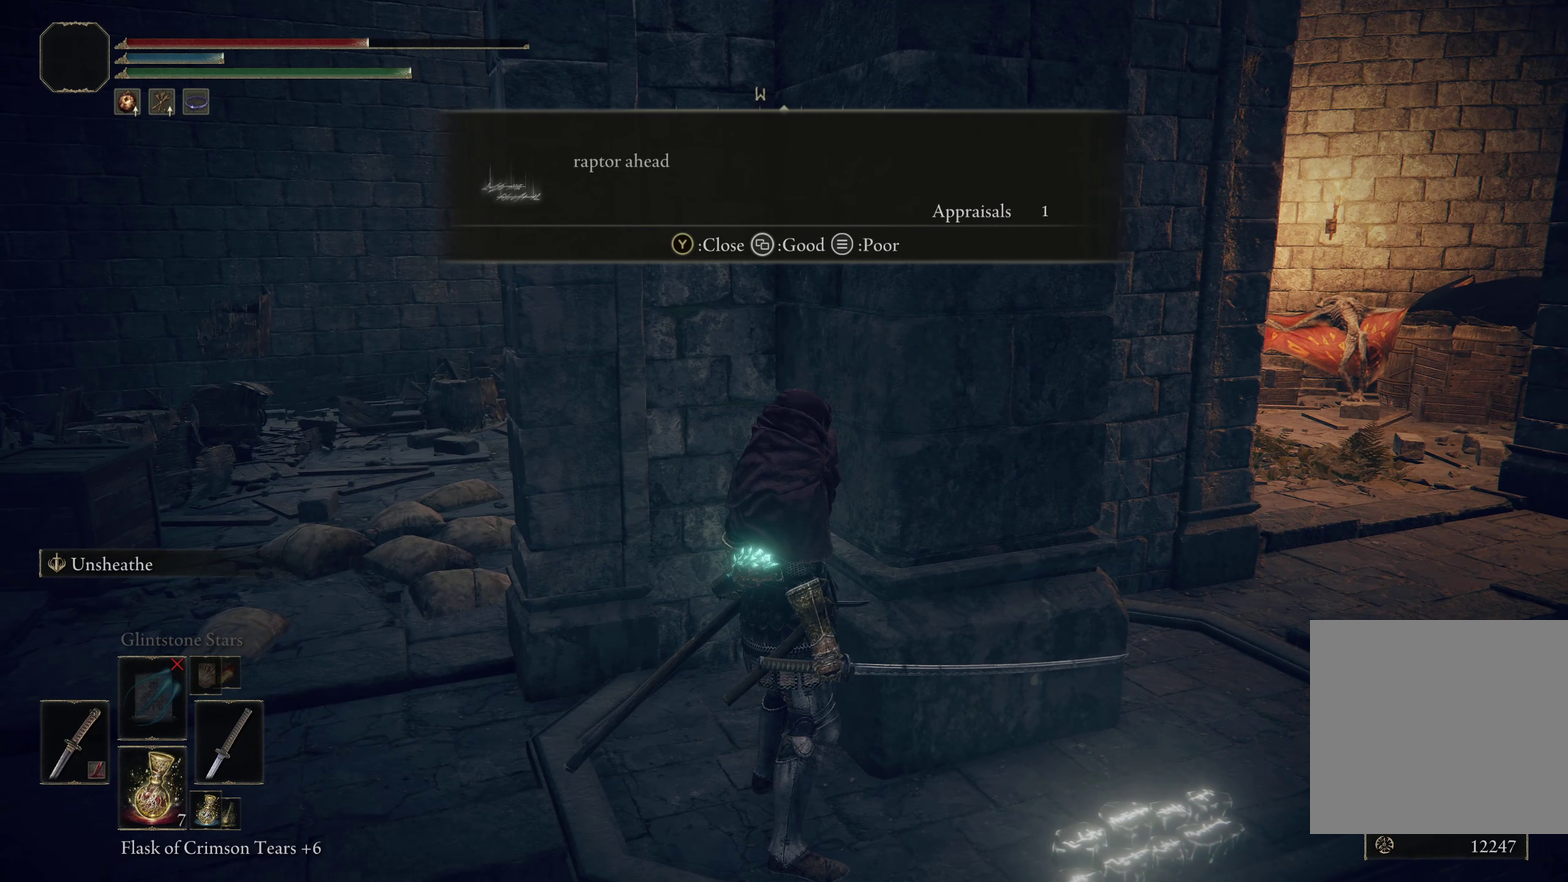
{"dt_ms": 442, "buttons": [], "left_stick": "center", "right_stick": "center", "events": [[217, "right_stick", "right"], [417, "right_stick", "center"]]}
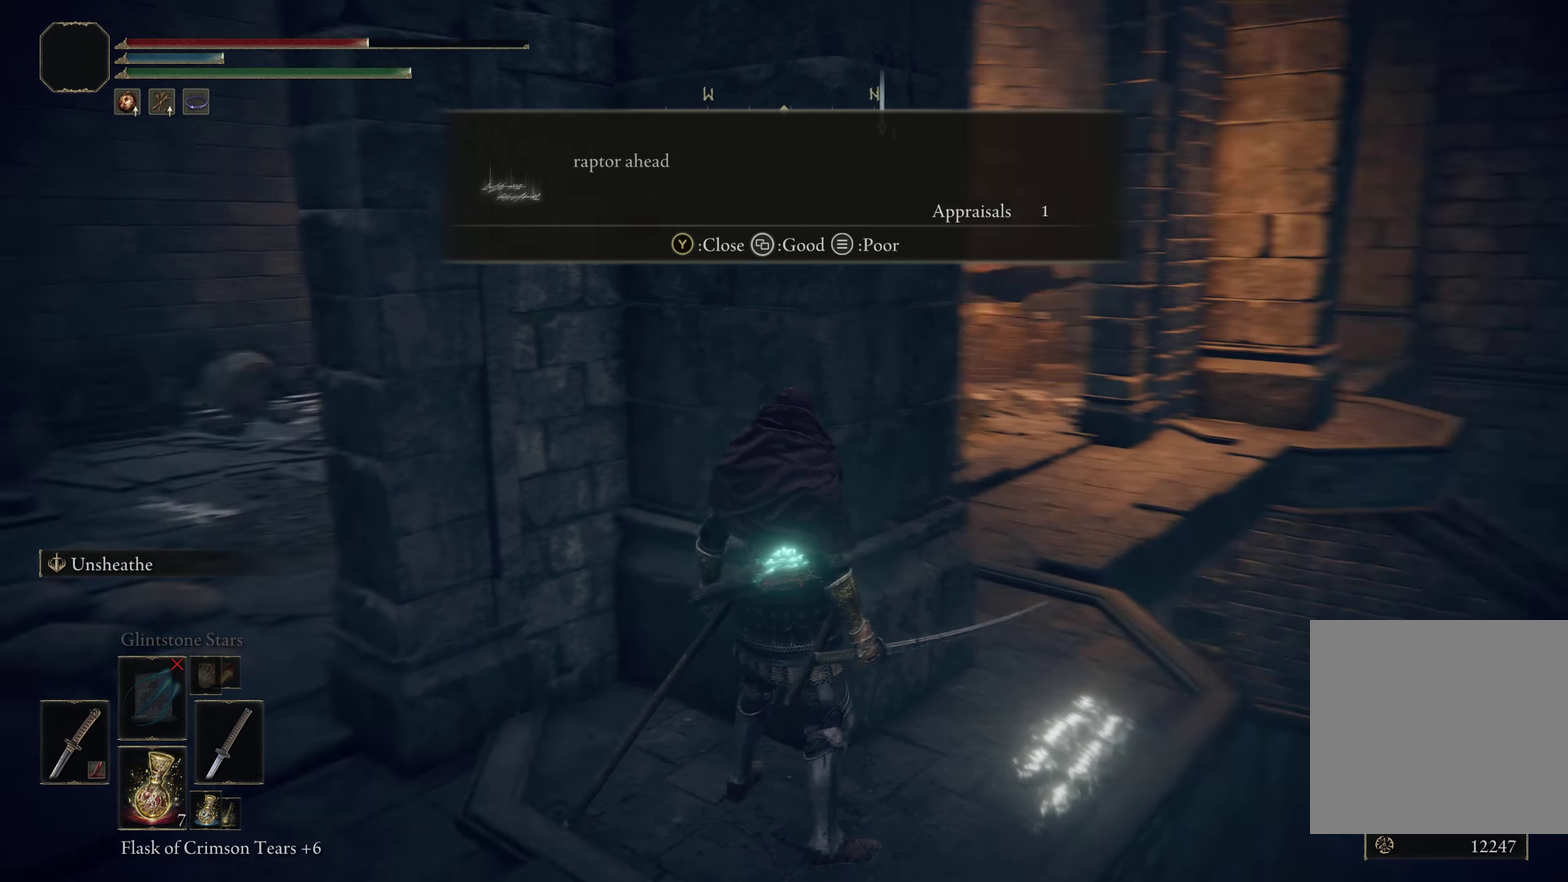
{"dt_ms": 558, "buttons": [], "left_stick": "center", "right_stick": "left", "events": [[358, "right_stick", "left"]]}
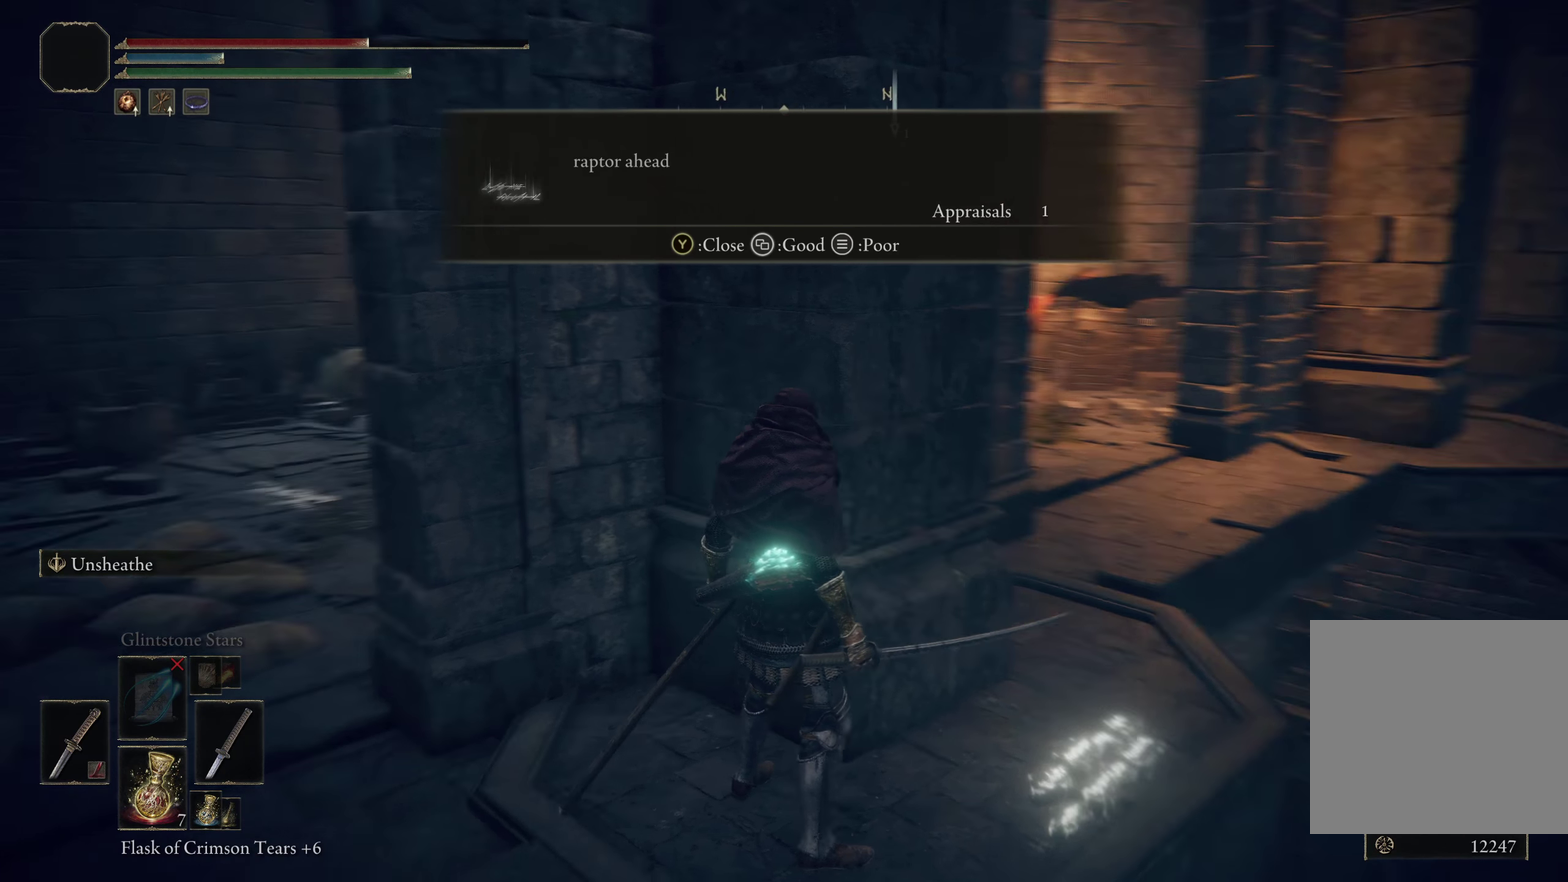
{"dt_ms": 642, "buttons": [], "left_stick": "center", "right_stick": "right", "events": [[50, "right_stick", "center"], [584, "right_stick", "right"]]}
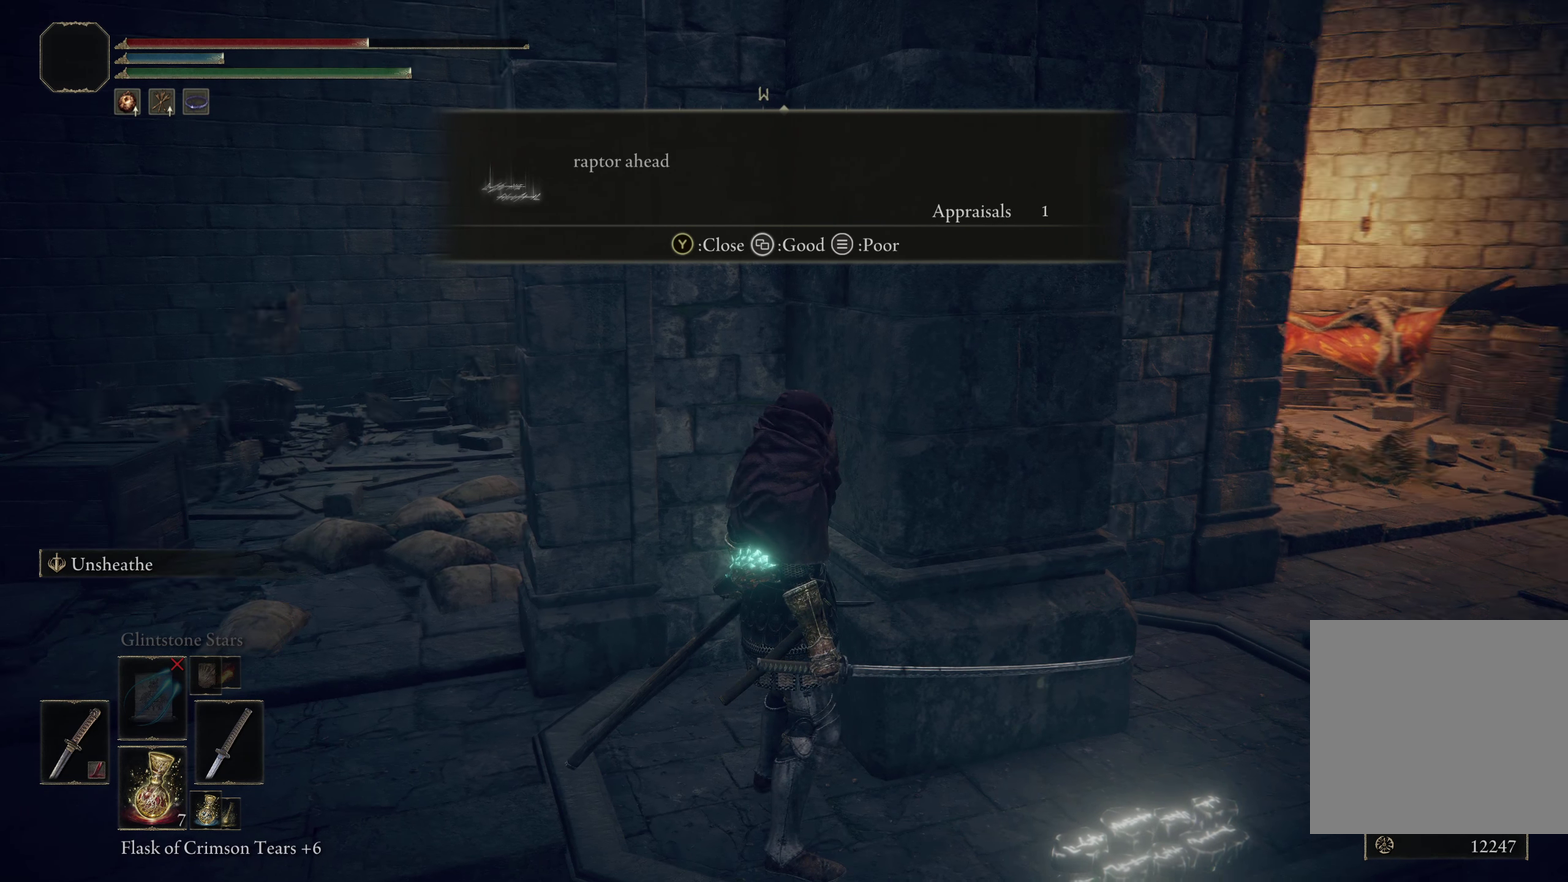
{"dt_ms": 358, "buttons": [], "left_stick": "center", "right_stick": "center", "events": [[300, "right_stick", "center"]]}
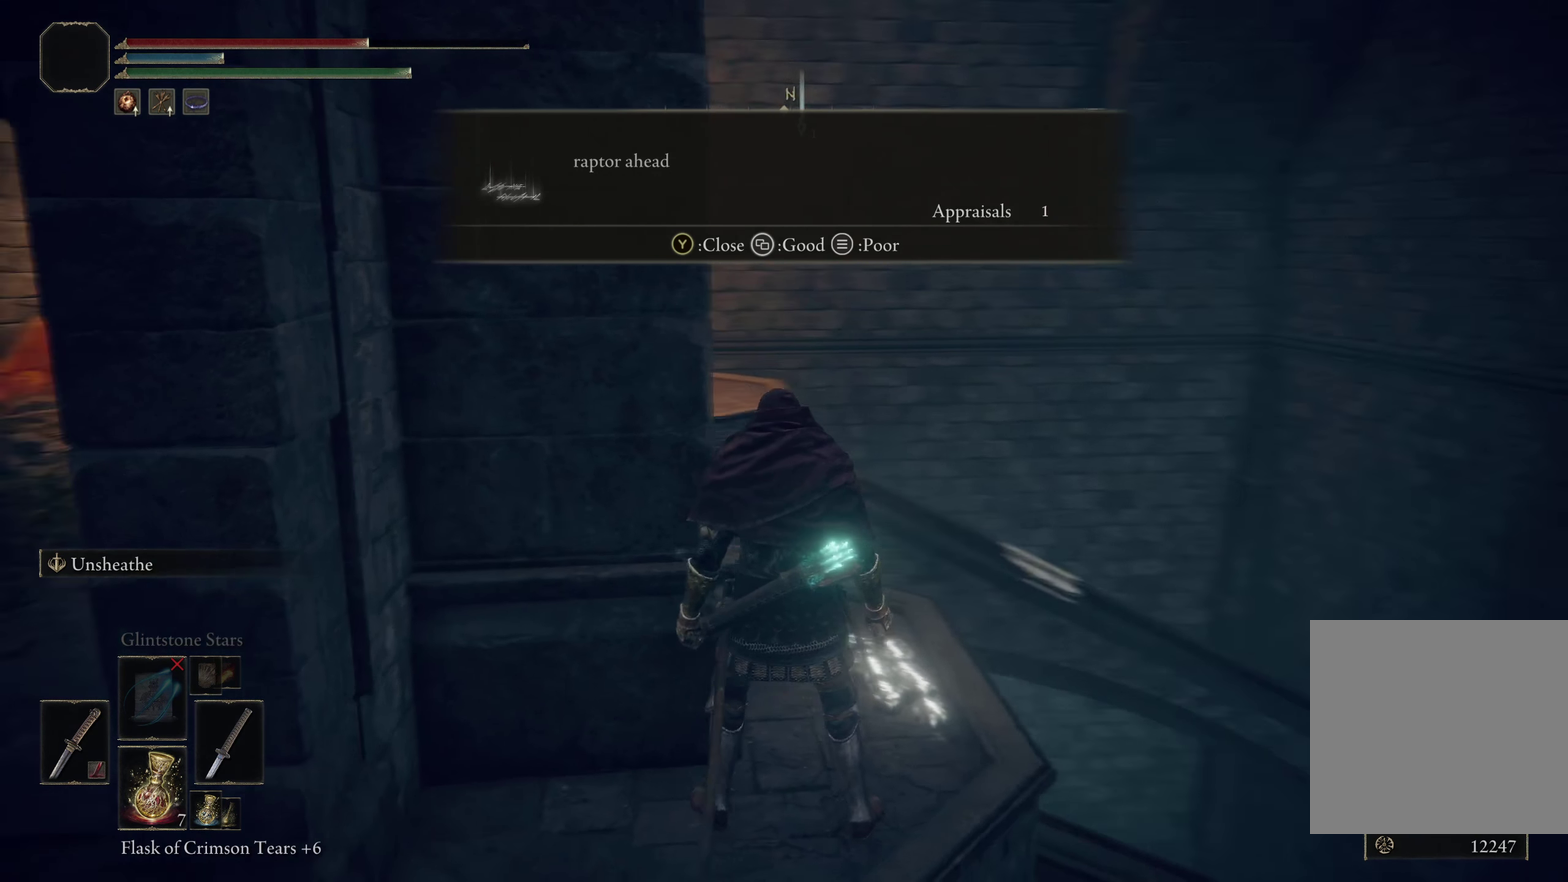
{"dt_ms": 500, "buttons": [], "left_stick": "center", "right_stick": "center", "events": [[209, "right_stick", "down-right"], [375, "right_stick", "center"]]}
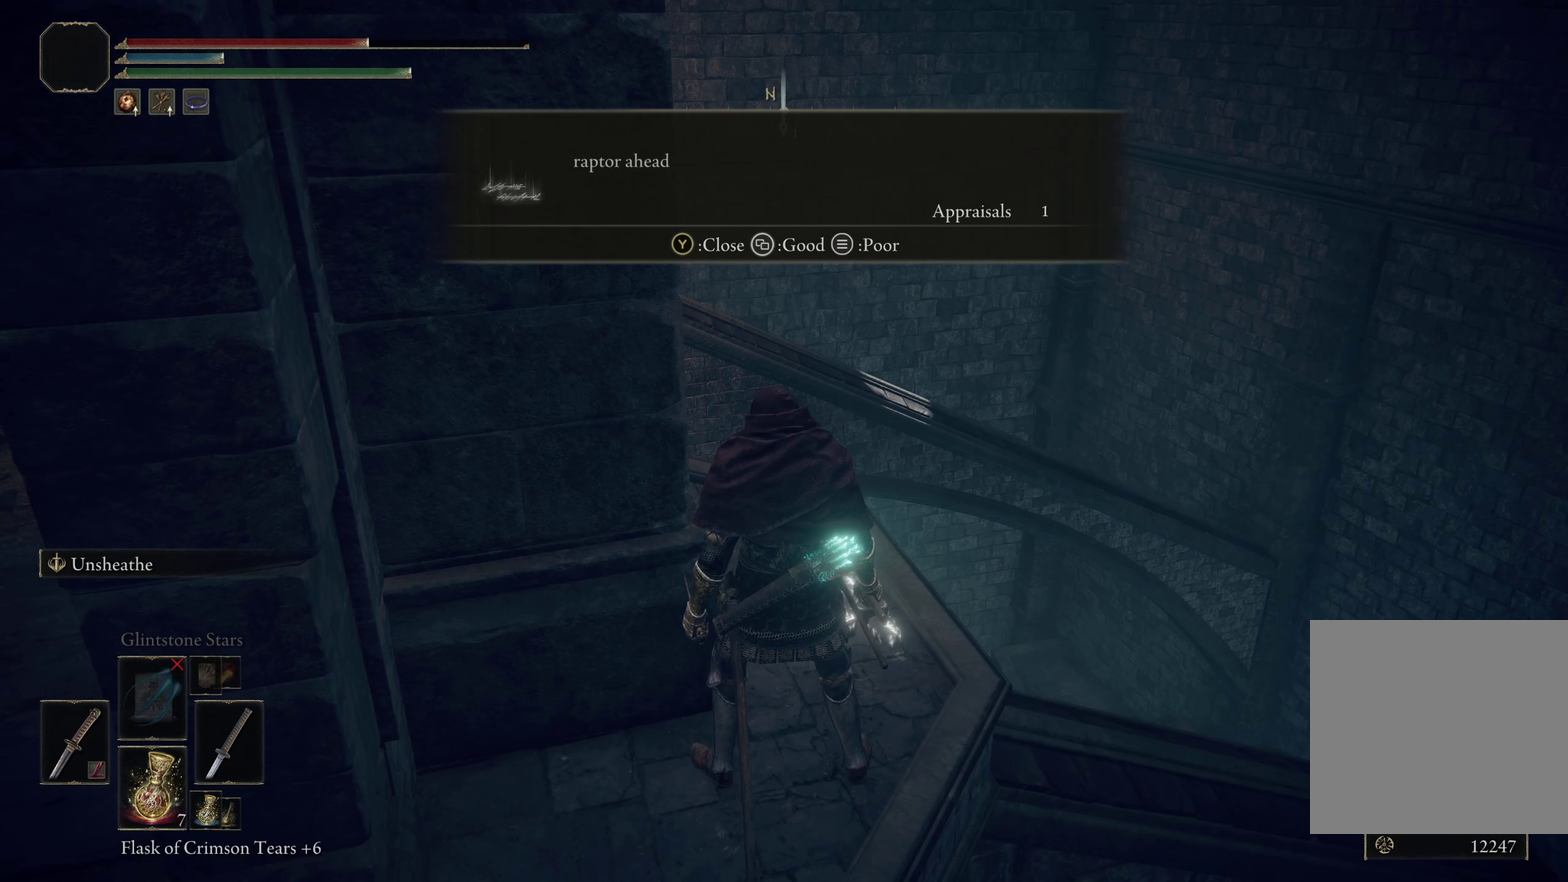
{"dt_ms": 500, "buttons": [], "left_stick": "center", "right_stick": "center", "events": []}
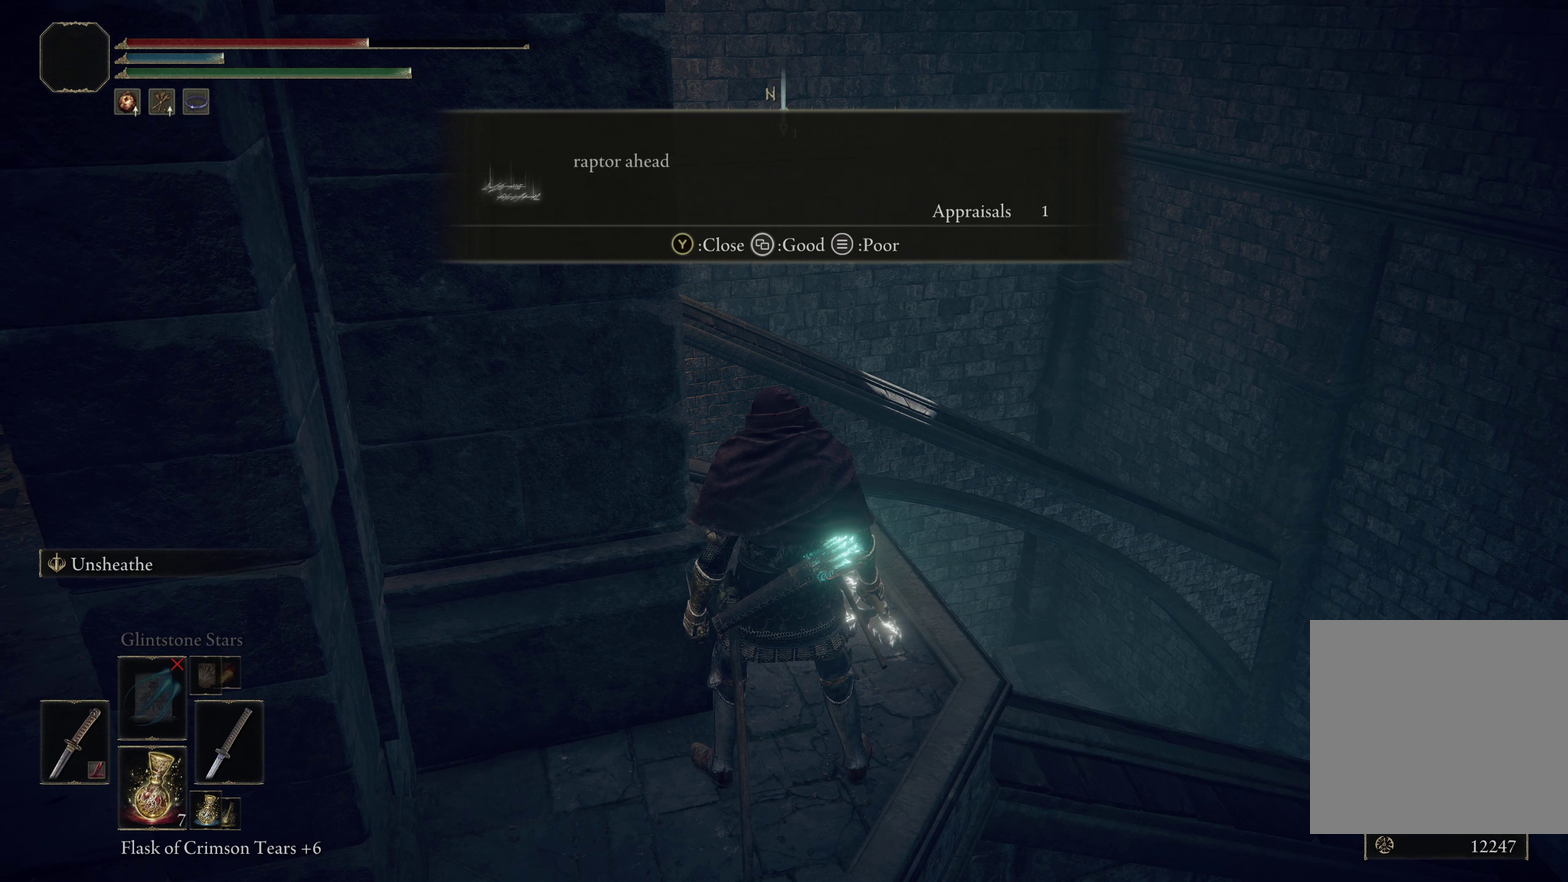
{"dt_ms": 742, "buttons": [], "left_stick": "up-left", "right_stick": "center", "events": [[150, "right_stick", "left"], [717, "left_stick", "up-left"], [734, "right_stick", "center"]]}
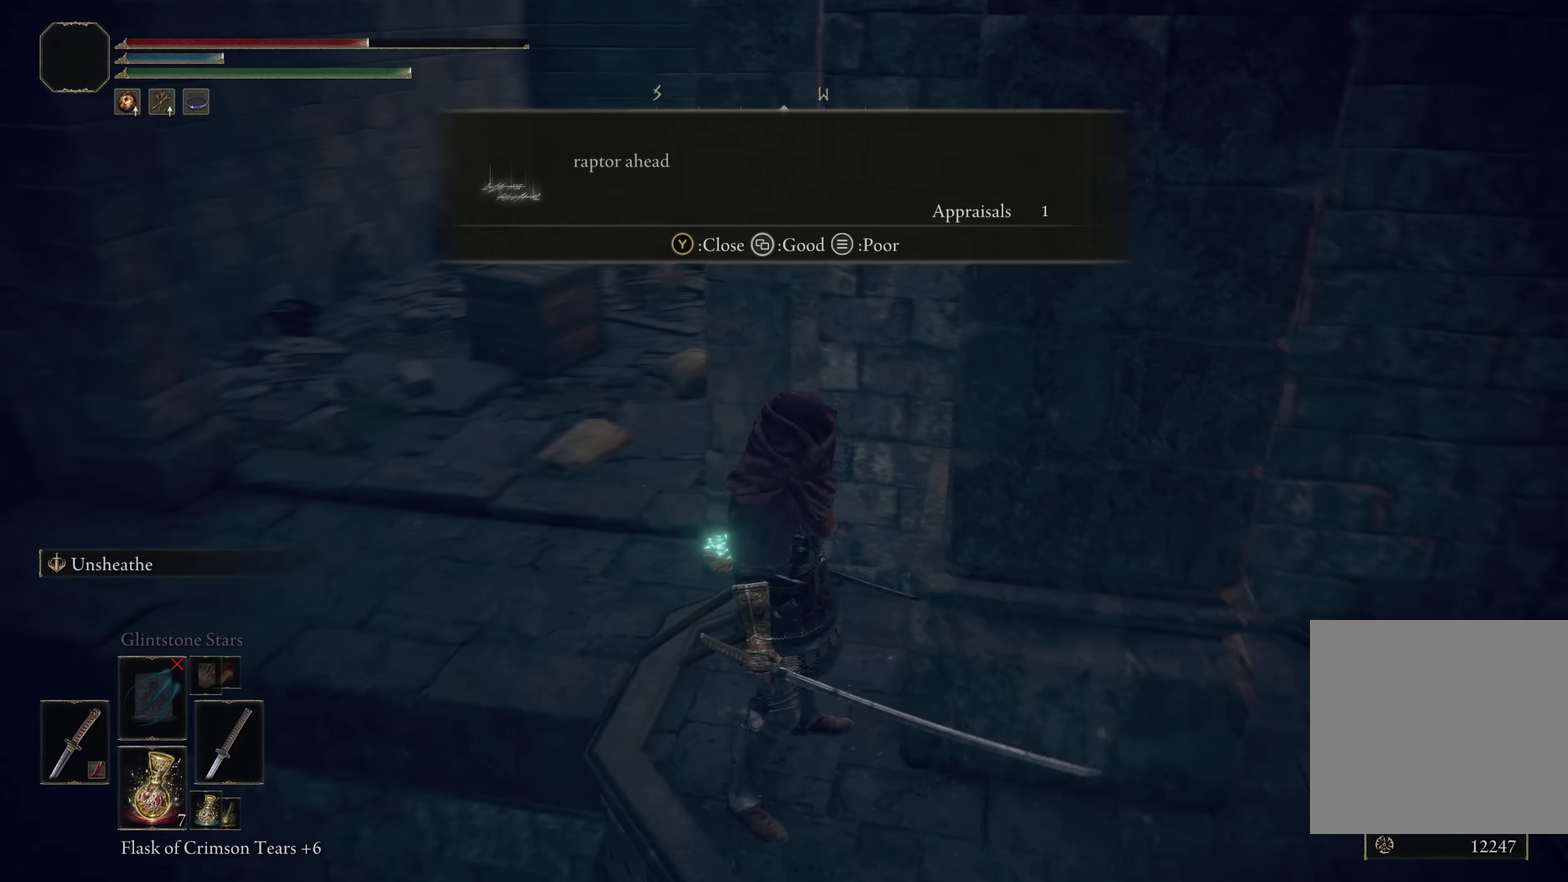
{"dt_ms": 258, "buttons": [], "left_stick": "up-left", "right_stick": "center", "events": []}
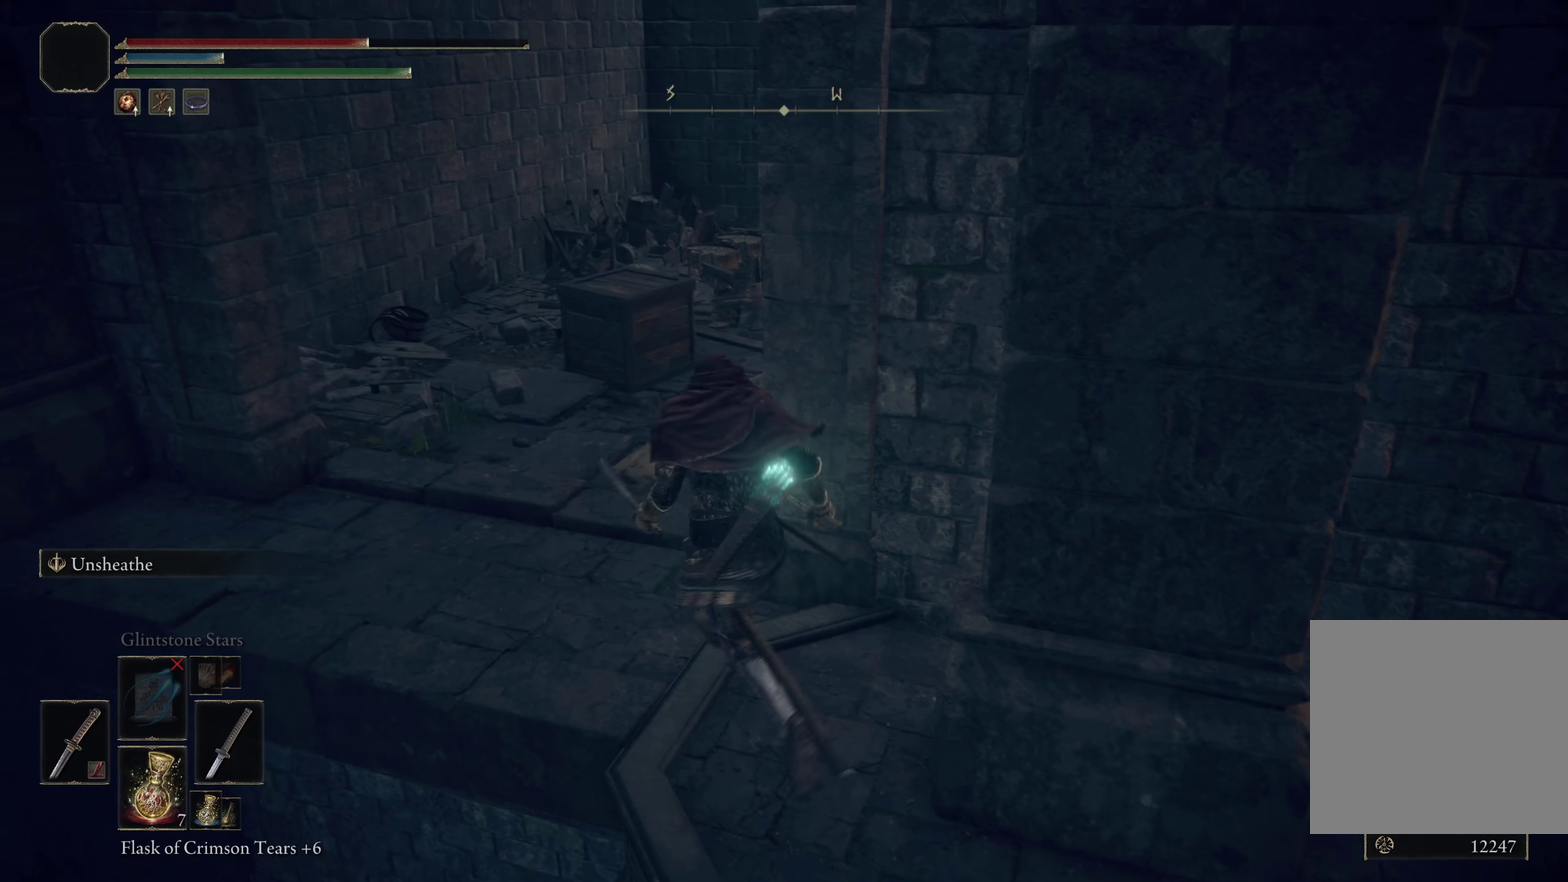
{"dt_ms": 542, "buttons": [], "left_stick": "center", "right_stick": "left", "events": [[317, "right_stick", "left"], [350, "left_stick", "up"], [484, "left_stick", "center"]]}
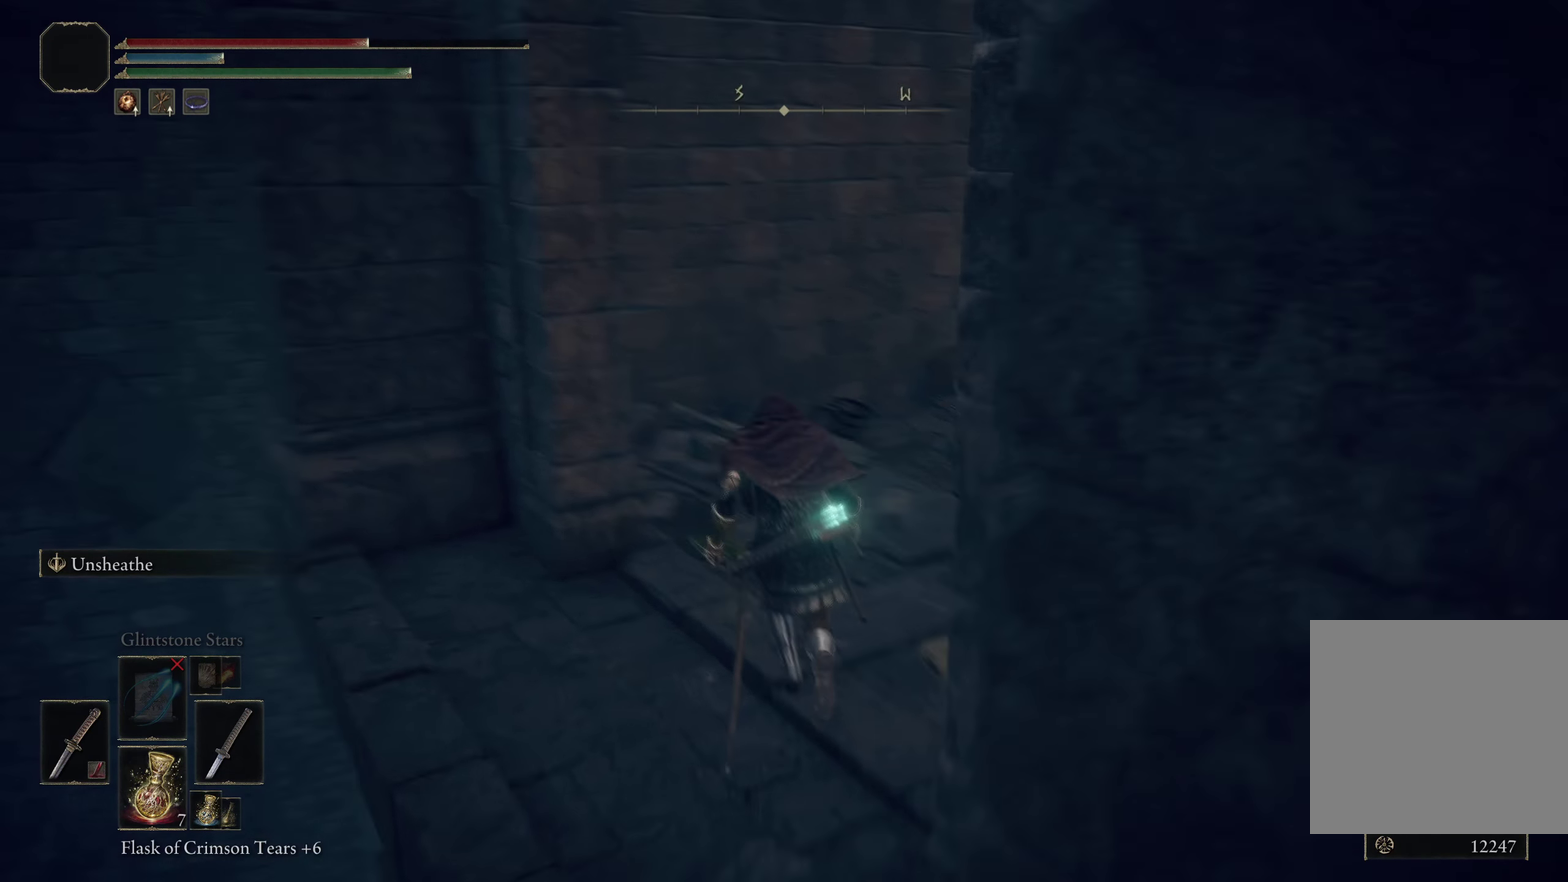
{"dt_ms": 458, "buttons": [], "left_stick": "center", "right_stick": "center", "events": [[233, "right_stick", "center"]]}
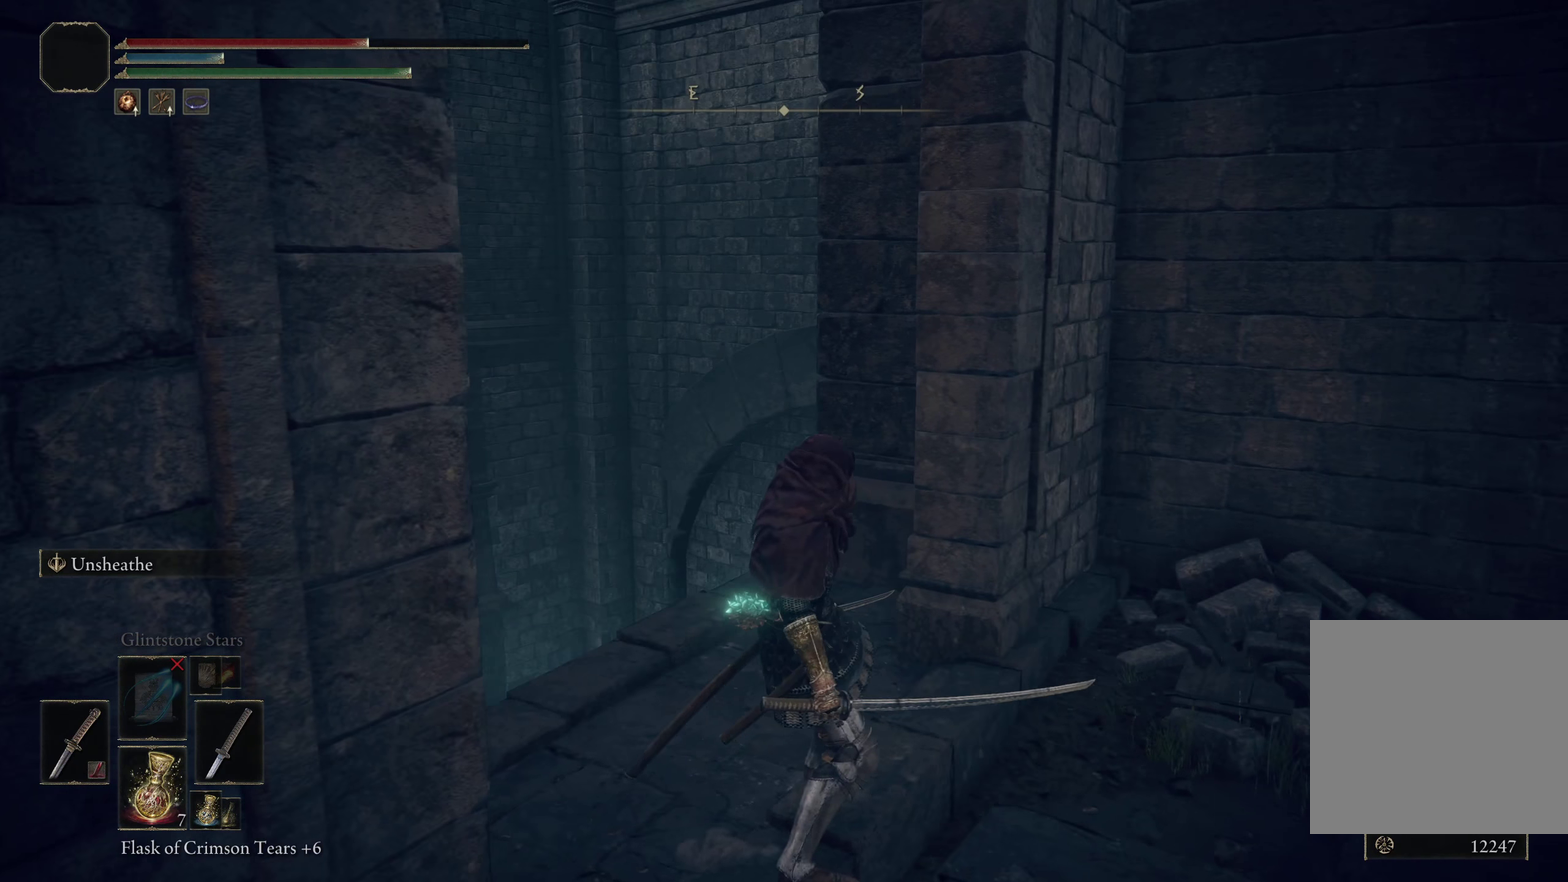
{"dt_ms": 442, "buttons": [], "left_stick": "center", "right_stick": "up-left", "events": [[142, "right_stick", "left"], [434, "right_stick", "up-left"]]}
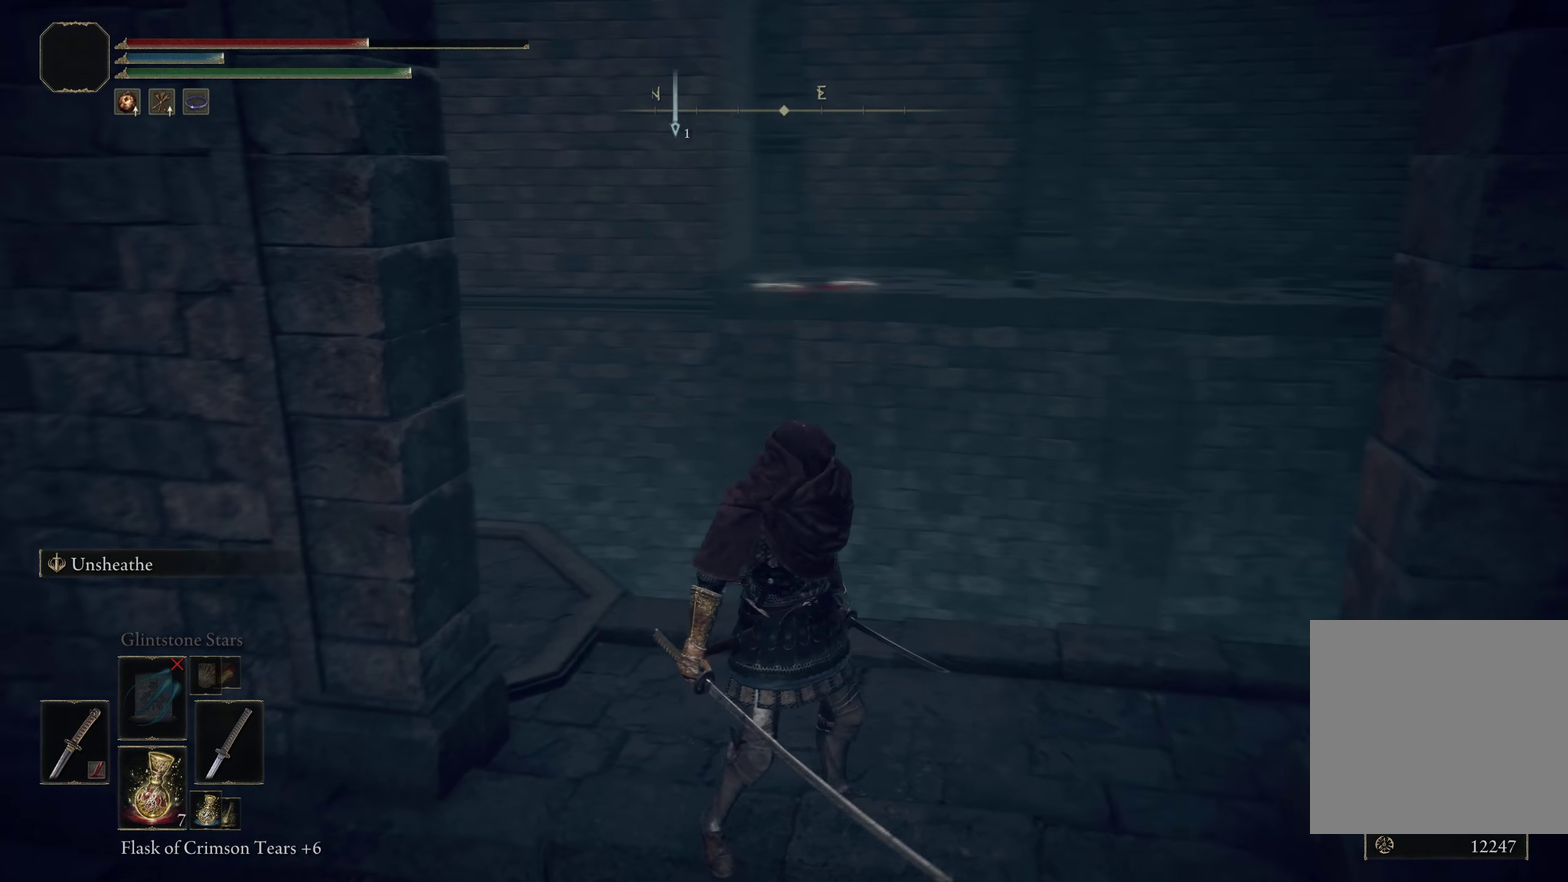
{"dt_ms": 508, "buttons": [], "left_stick": "left", "right_stick": "left", "events": [[50, "right_stick", "center"], [92, "left_stick", "down-left"], [374, "left_stick", "left"], [466, "right_stick", "left"]]}
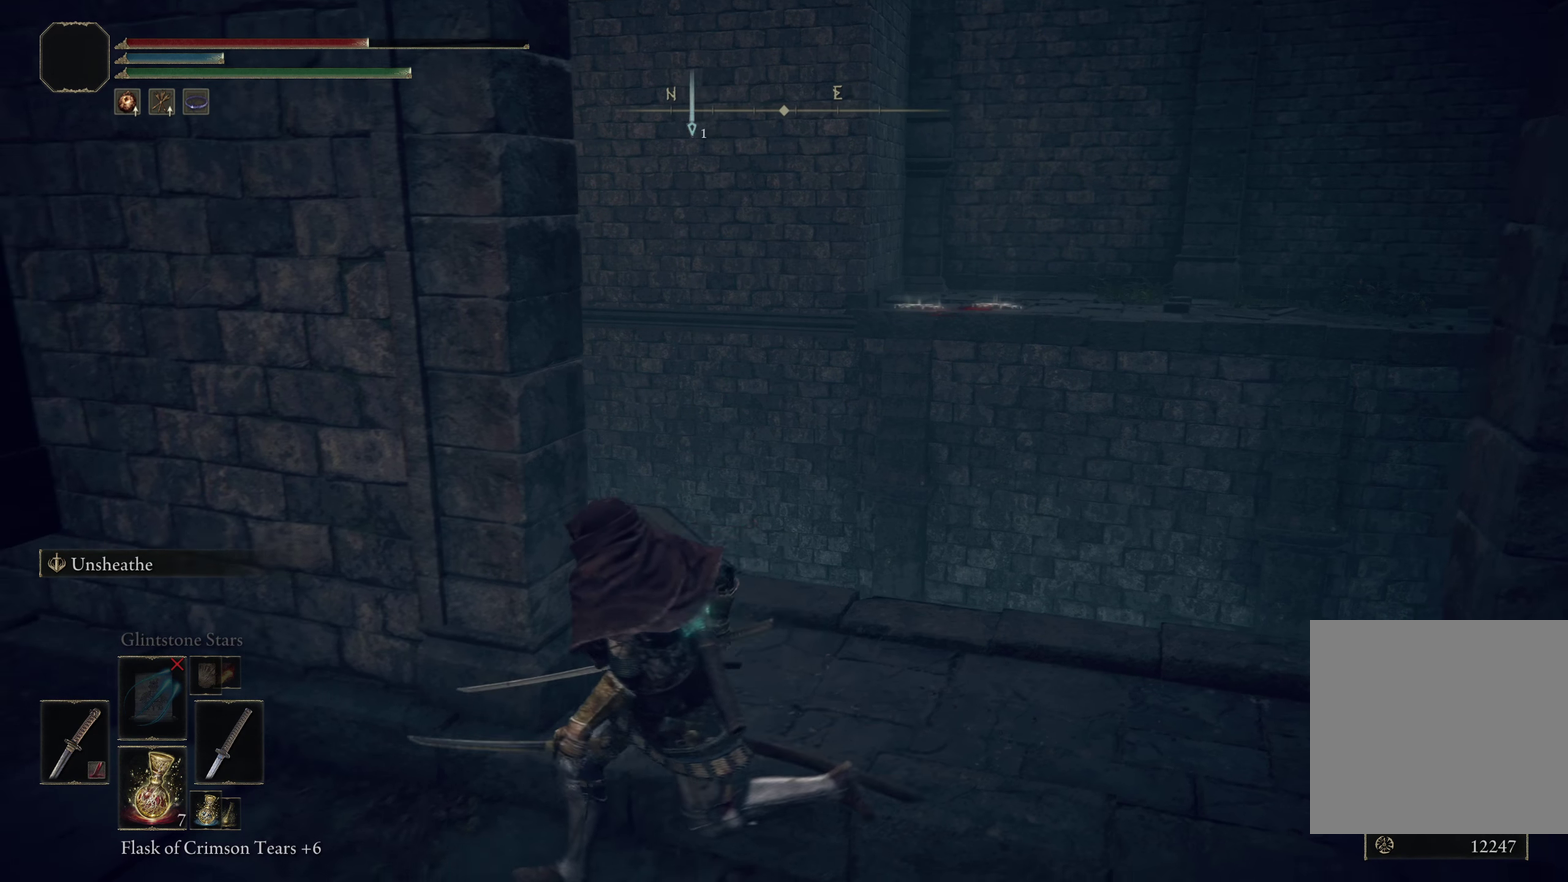
{"dt_ms": 500, "buttons": [], "left_stick": "up-left", "right_stick": "center", "events": [[66, "left_stick", "up-left"], [100, "right_stick", "up-left"], [225, "right_stick", "center"]]}
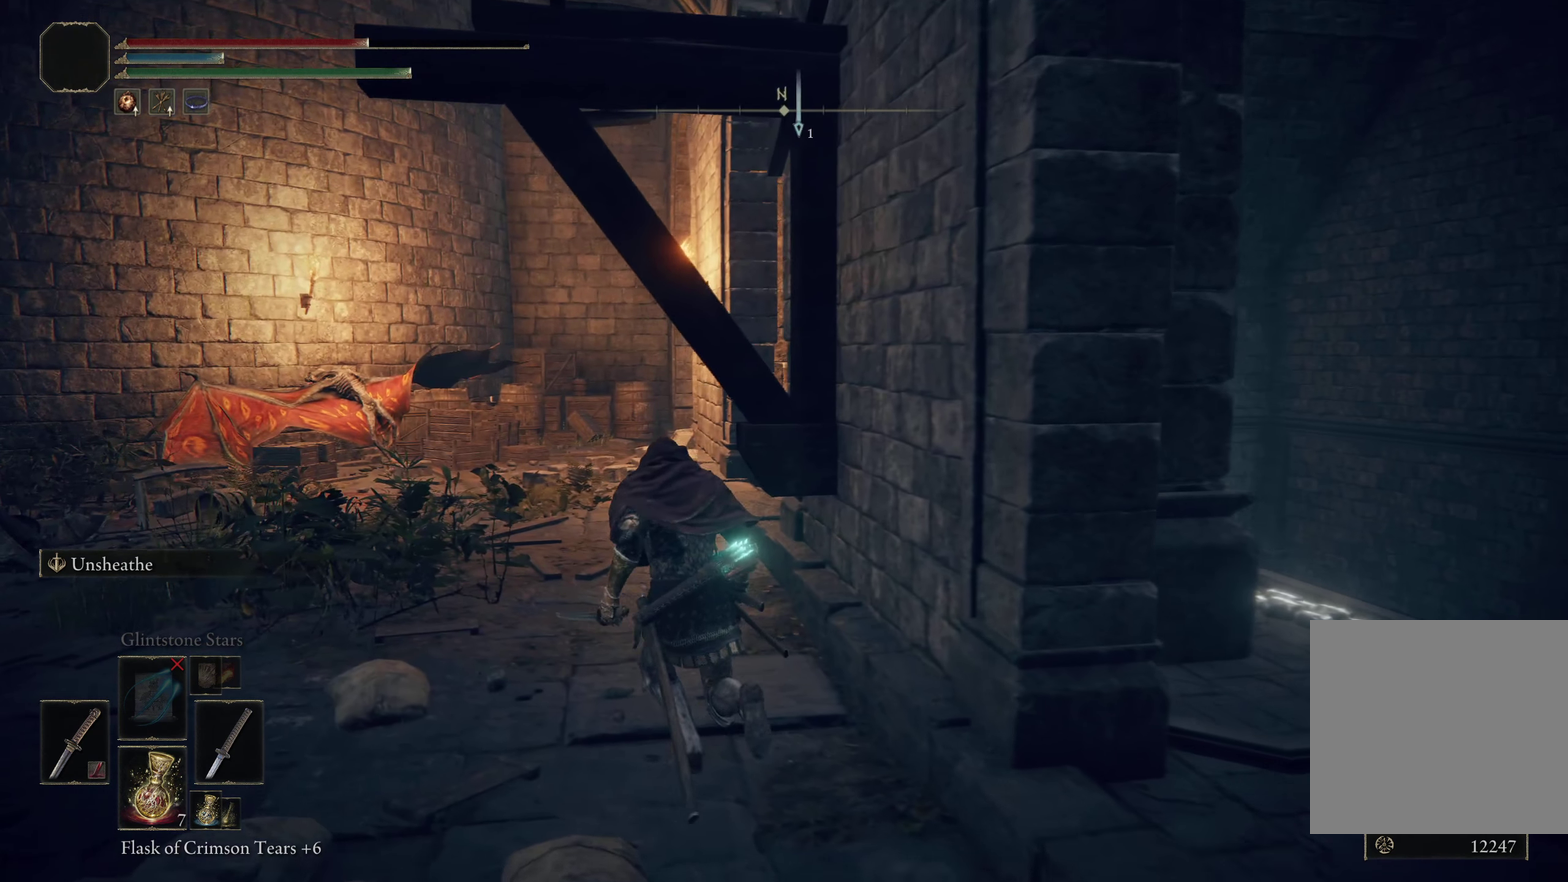
{"dt_ms": 300, "buttons": [], "left_stick": "up-left", "right_stick": "center", "events": []}
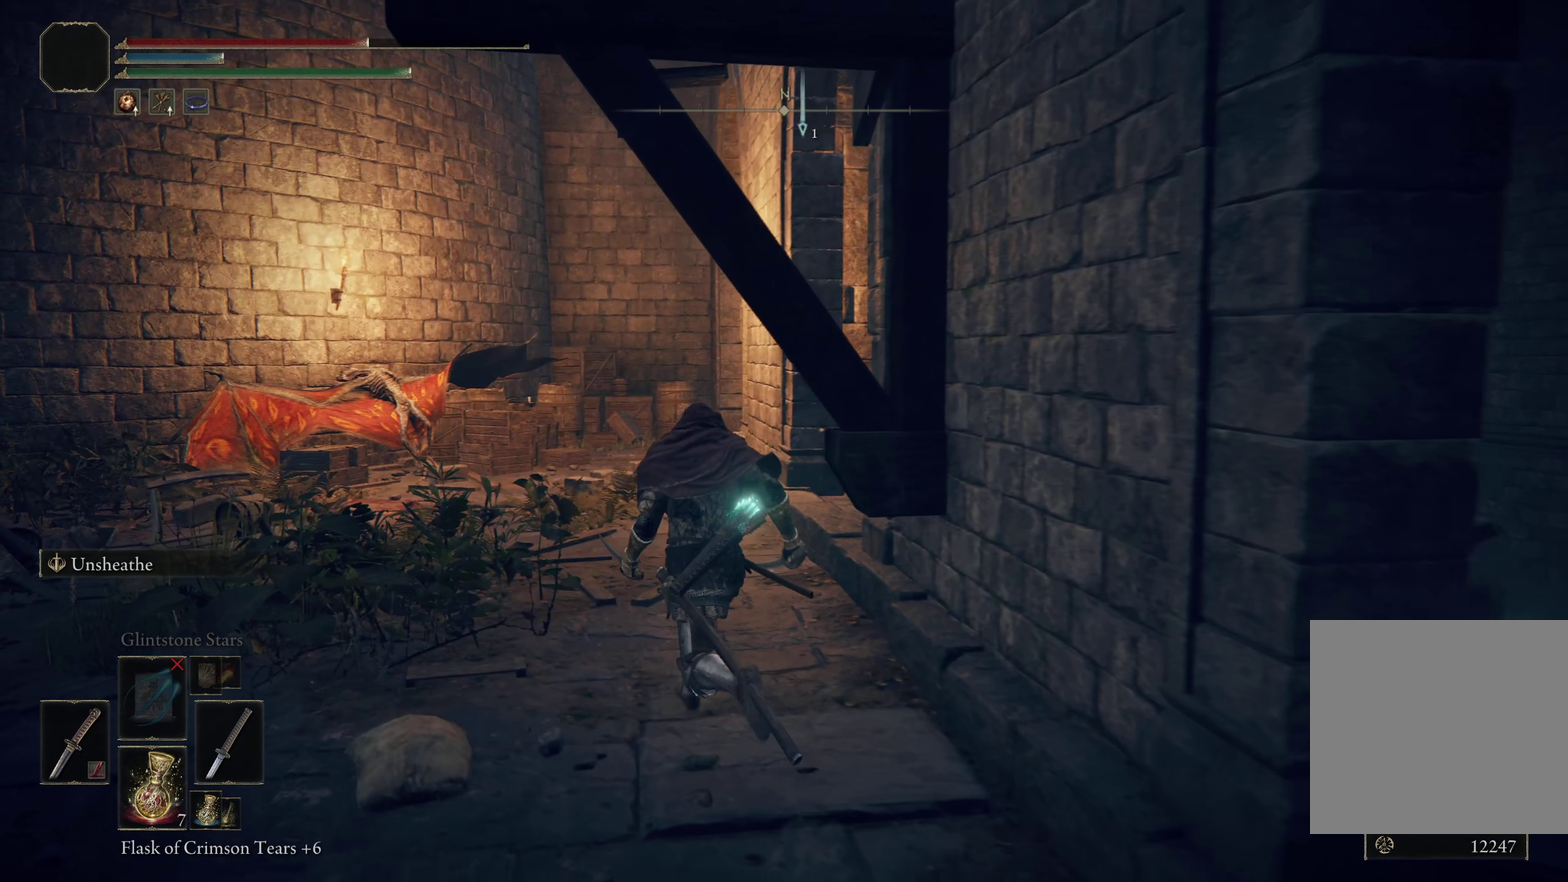
{"dt_ms": 800, "buttons": [], "left_stick": "up-left", "right_stick": "up", "events": [[308, "right_stick", "up"], [391, "right_stick", "center"], [775, "right_stick", "up"]]}
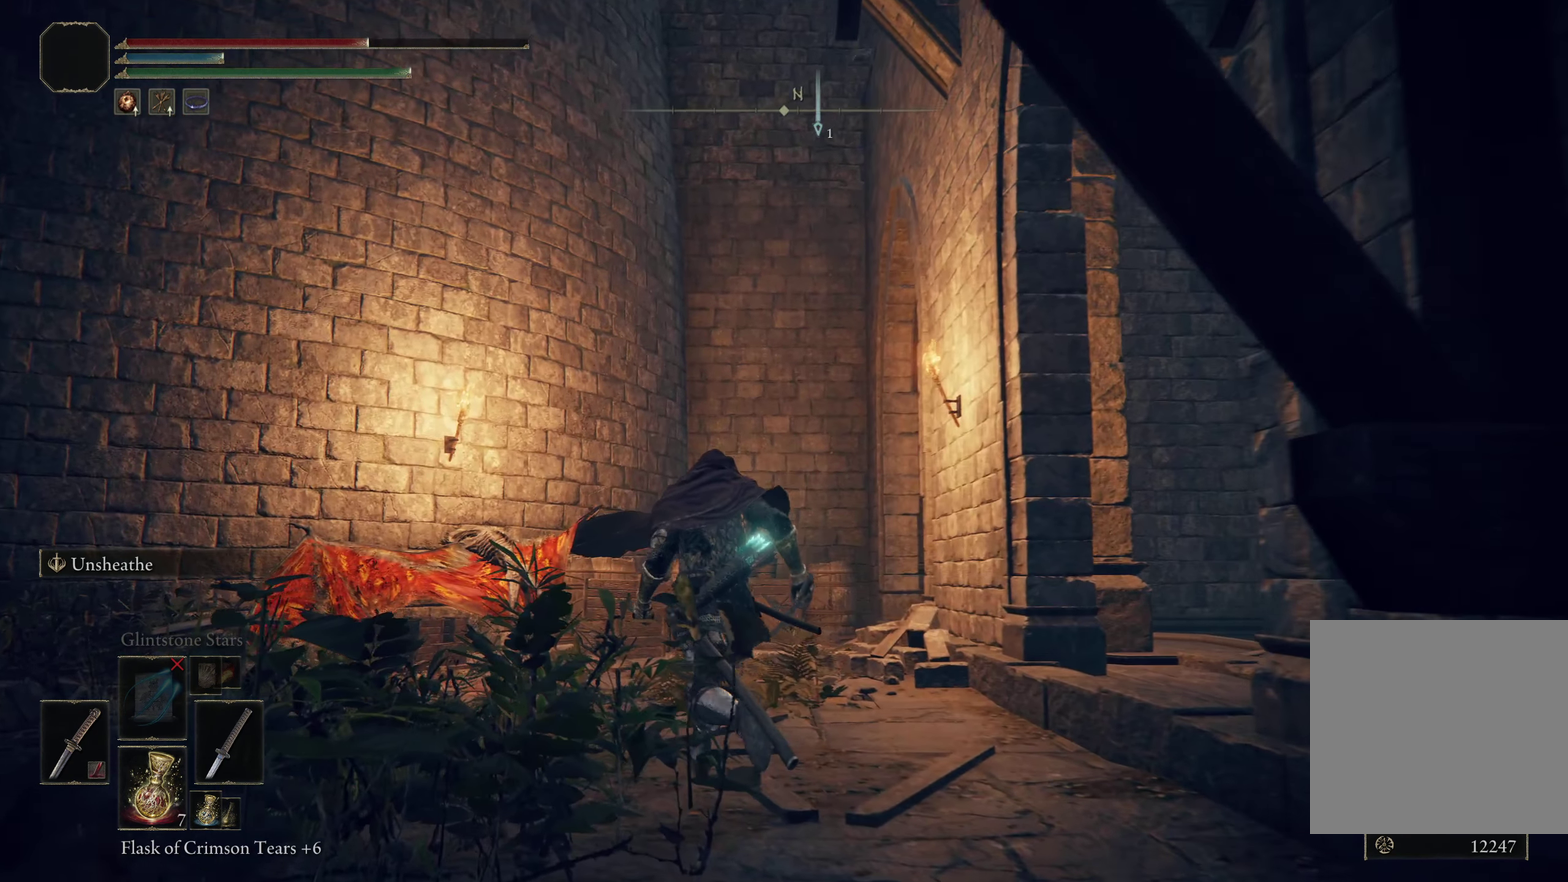
{"dt_ms": 400, "buttons": [], "left_stick": "up-left", "right_stick": "center", "events": [[116, "right_stick", "center"]]}
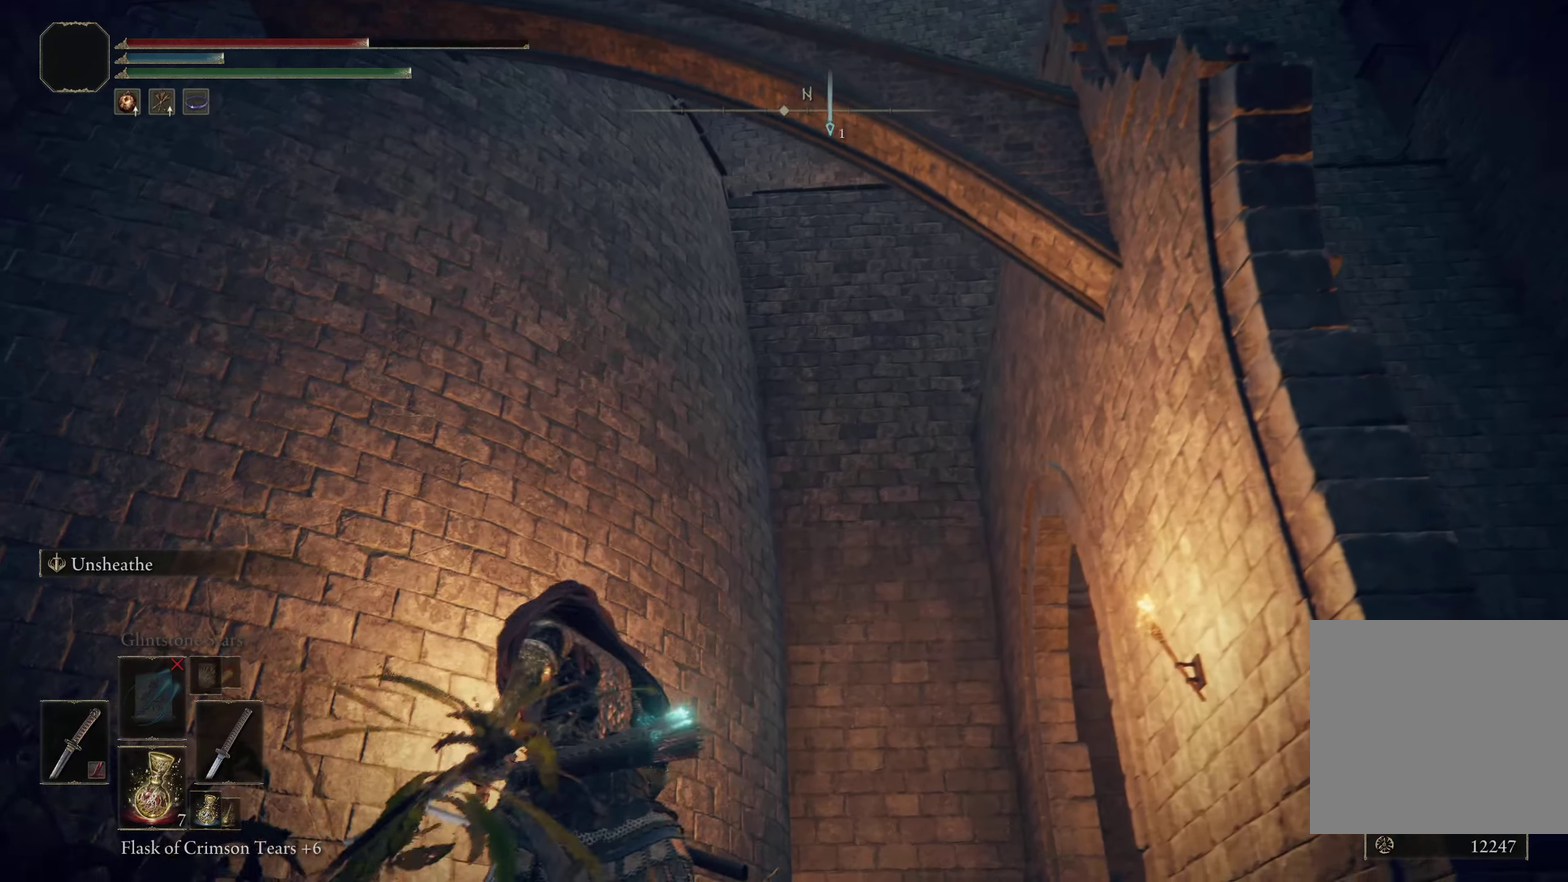
{"dt_ms": 200, "buttons": [], "left_stick": "up-left", "right_stick": "center", "events": []}
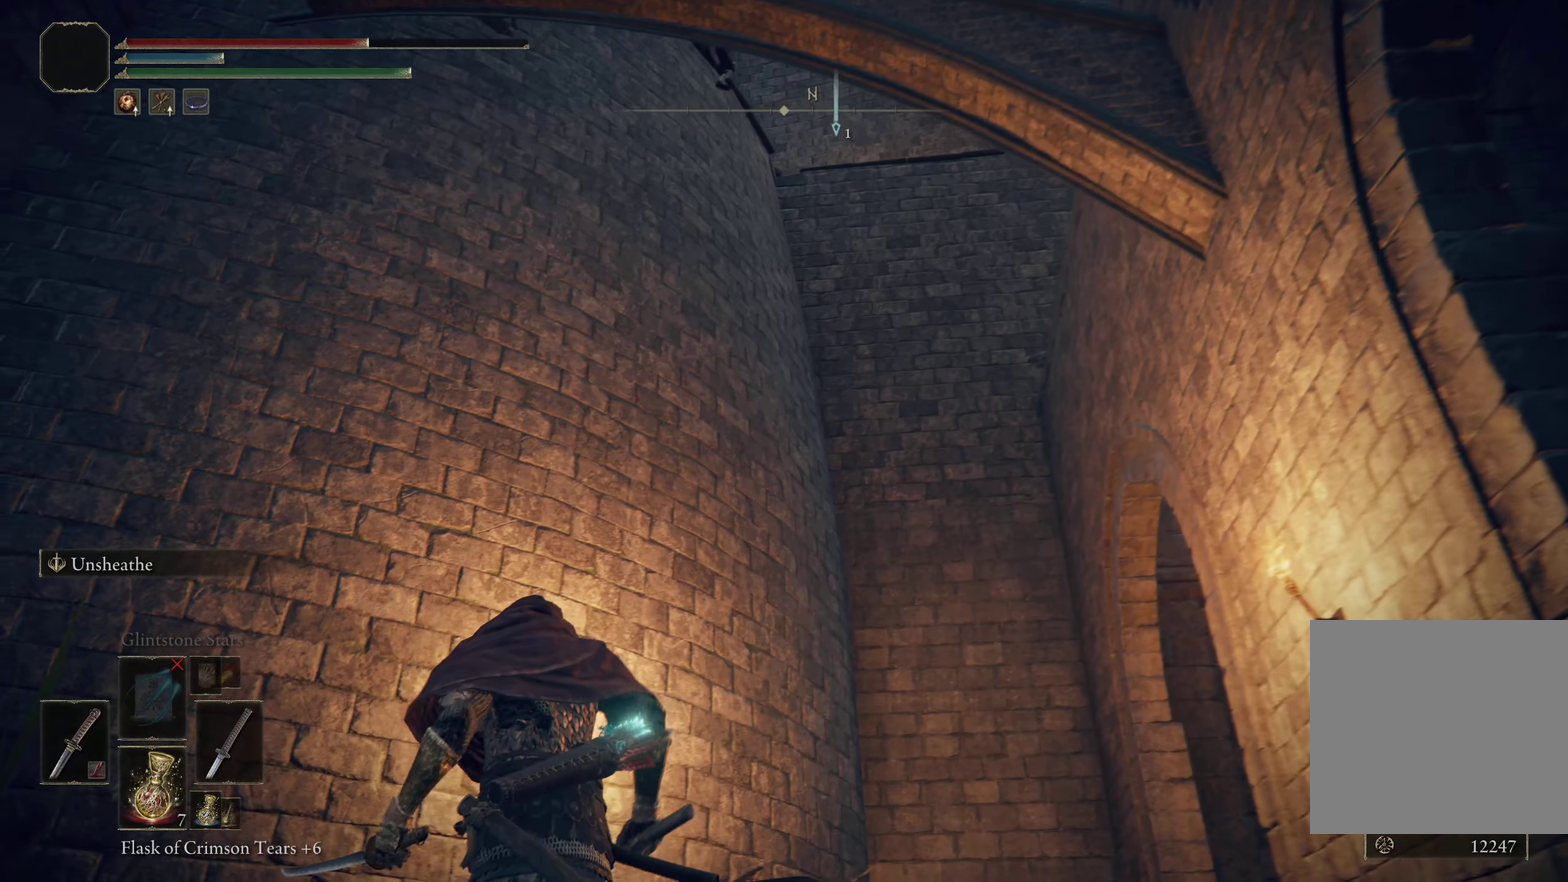
{"dt_ms": 300, "buttons": [], "left_stick": "up-left", "right_stick": "down-right", "events": [[266, "right_stick", "down-right"]]}